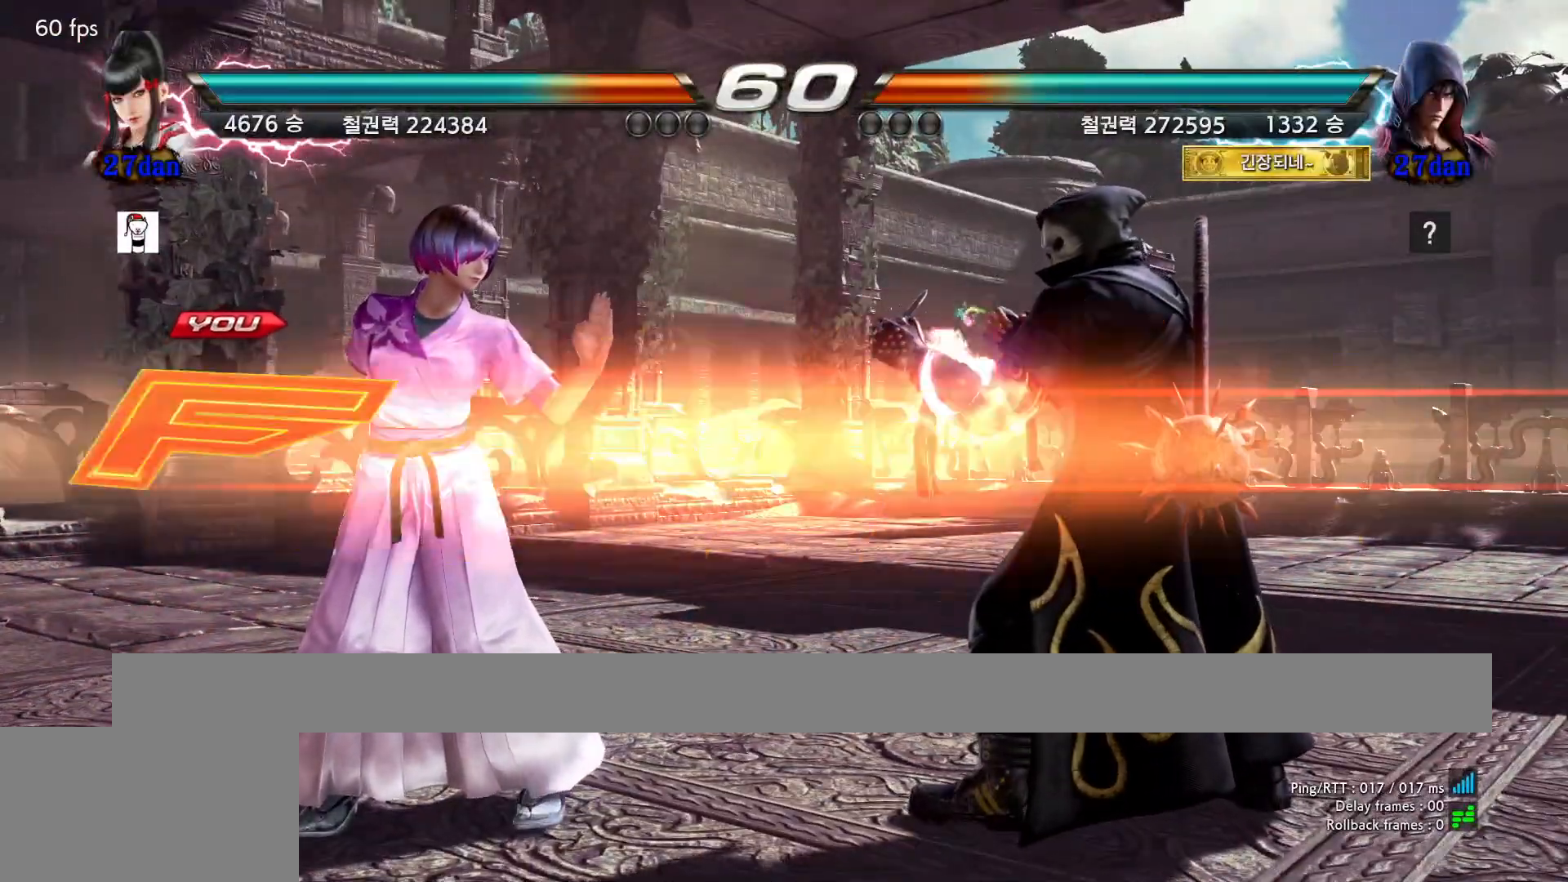
Gameplay with a controller (arcade stick); each line is a JSON object with the inputs held at the frame after it (dt_ms = milliseconds from this image to that frame). "events" lists button and stick changes between this image and that frame as [ms after this image, input, new state], when the widget could be followed in between. Not read: L3 R3 Z left_stick.
{"dt_ms": 500, "buttons": ["SQUARE"], "events": [[117, "SQUARE", "down"], [183, "SQUARE", "up"], [250, "SQUARE", "down"], [300, "SQUARE", "up"], [367, "SQUARE", "down"], [417, "SQUARE", "up"], [483, "SQUARE", "down"]]}
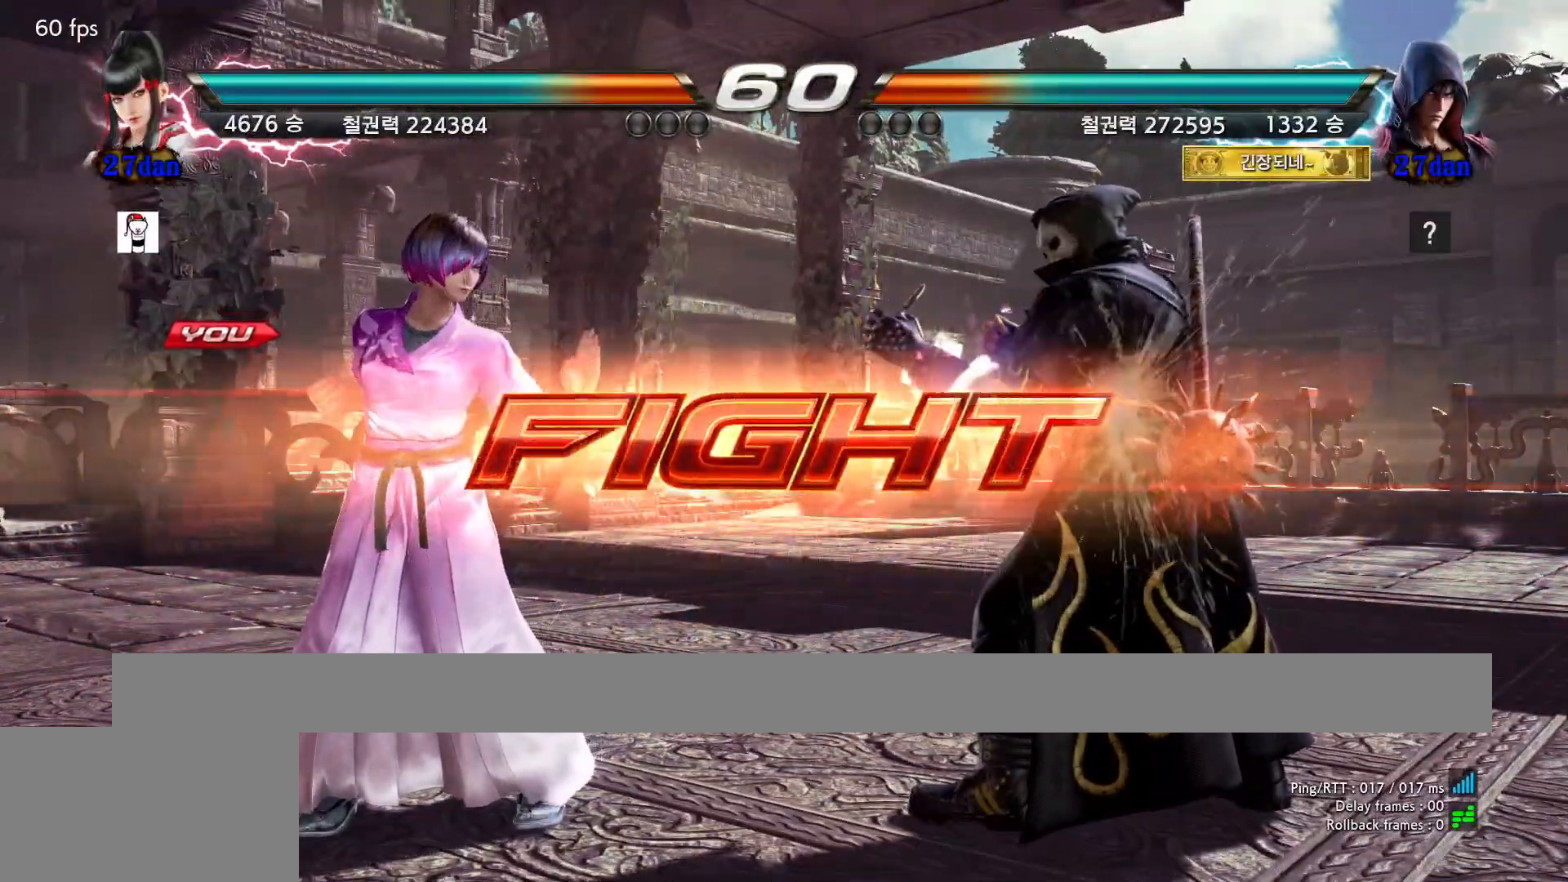
{"dt_ms": 500, "buttons": [], "events": [[33, "SQUARE", "up"], [100, "SQUARE", "down"], [133, "SQUARE", "up"], [183, "SQUARE", "down"], [250, "SQUARE", "up"]]}
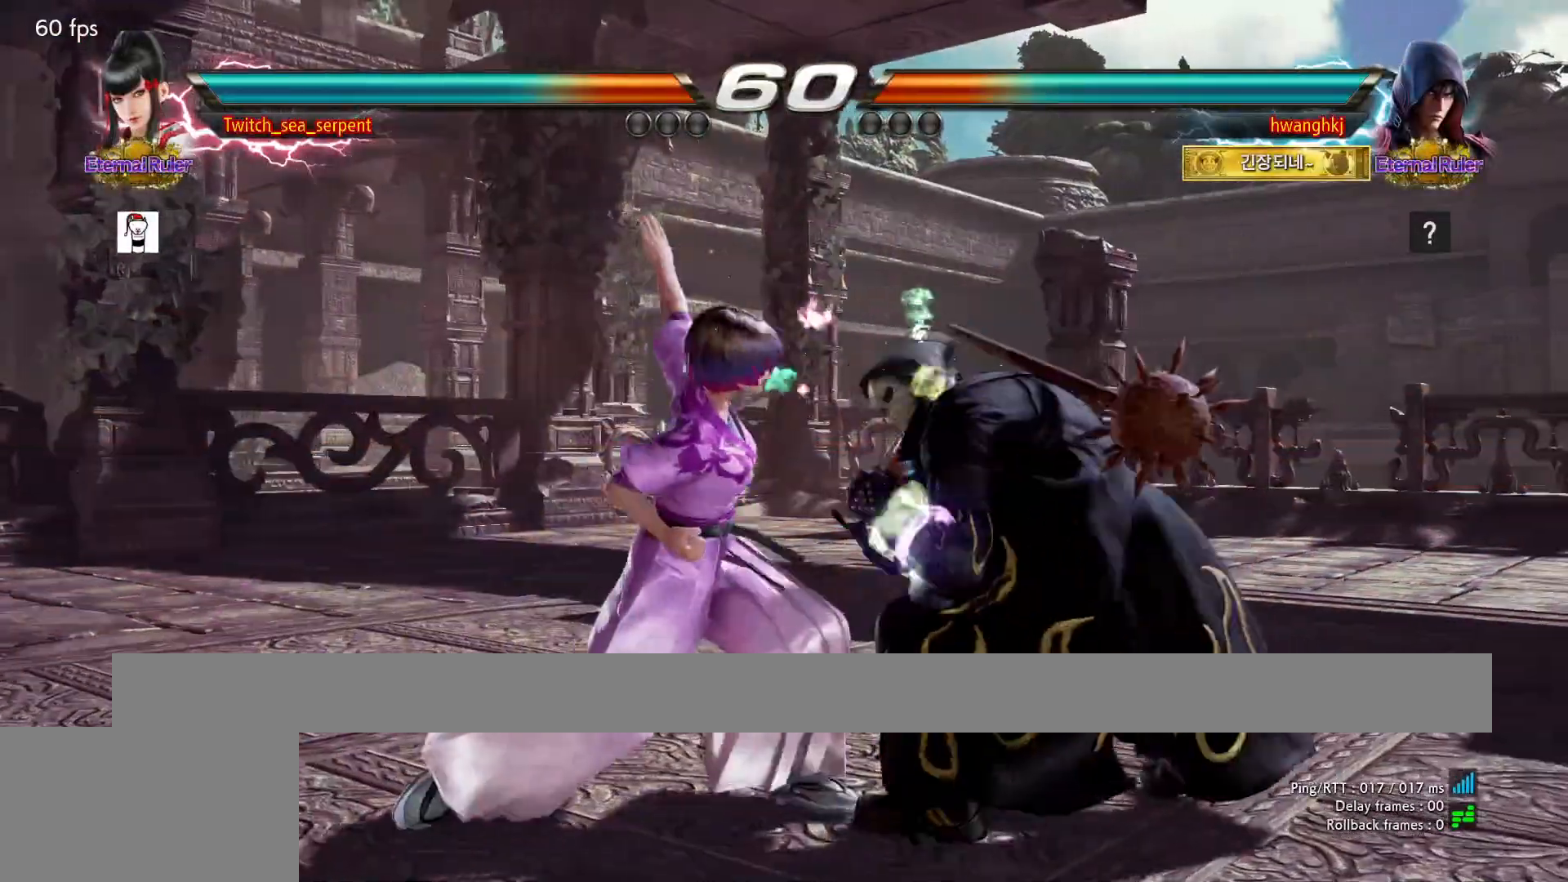
{"dt_ms": 500, "buttons": [], "events": []}
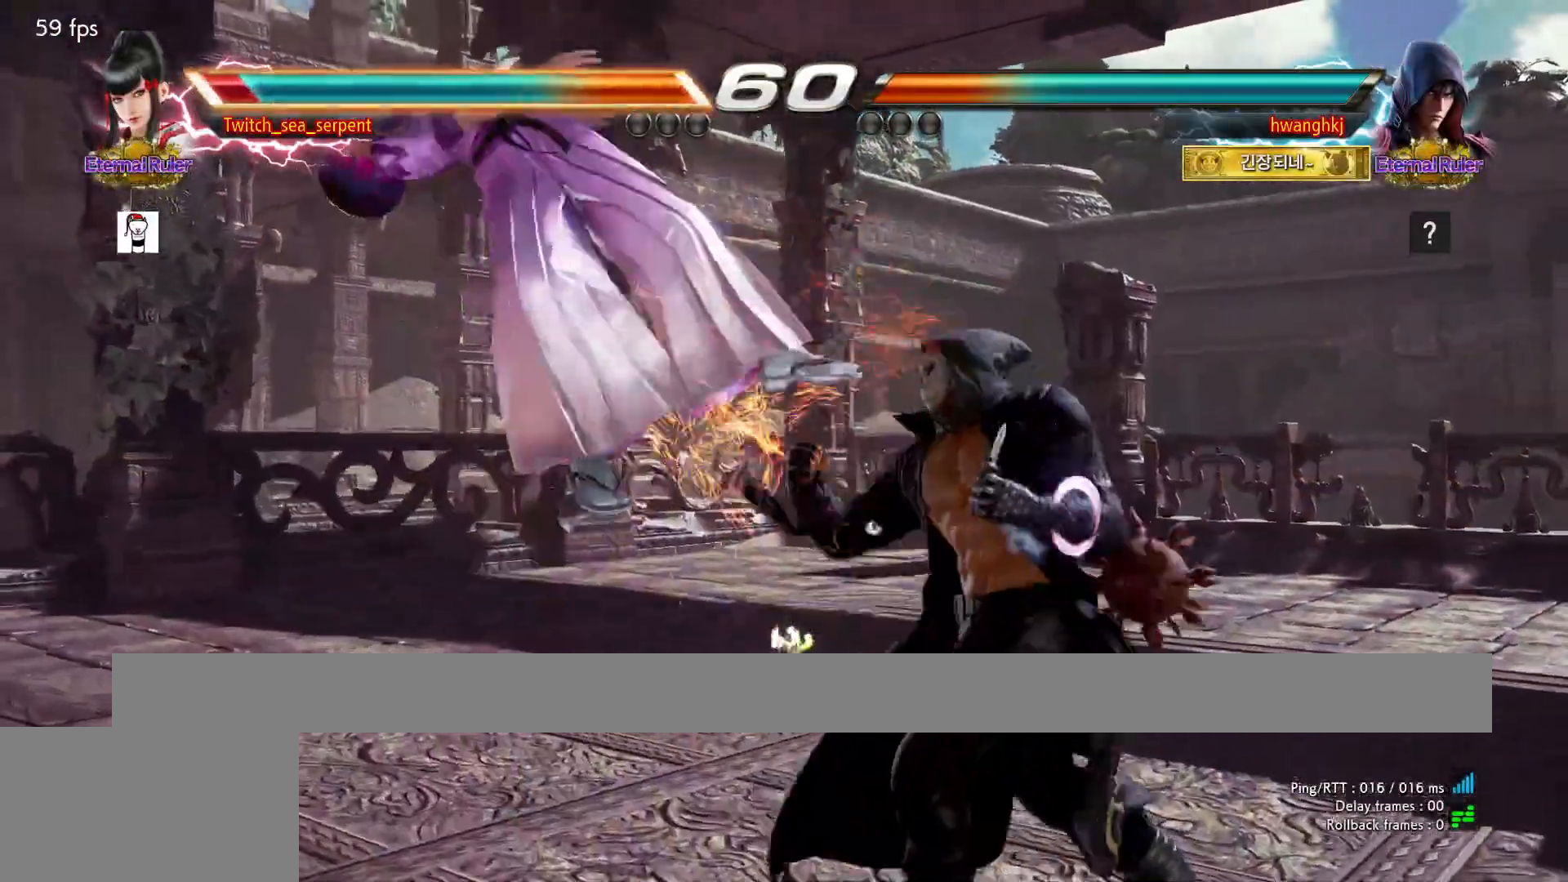
{"dt_ms": 500, "buttons": ["SQUARE"], "events": [[183, "SQUARE", "down"], [233, "SQUARE", "up"], [300, "SQUARE", "down"], [367, "SQUARE", "up"], [450, "SQUARE", "down"]]}
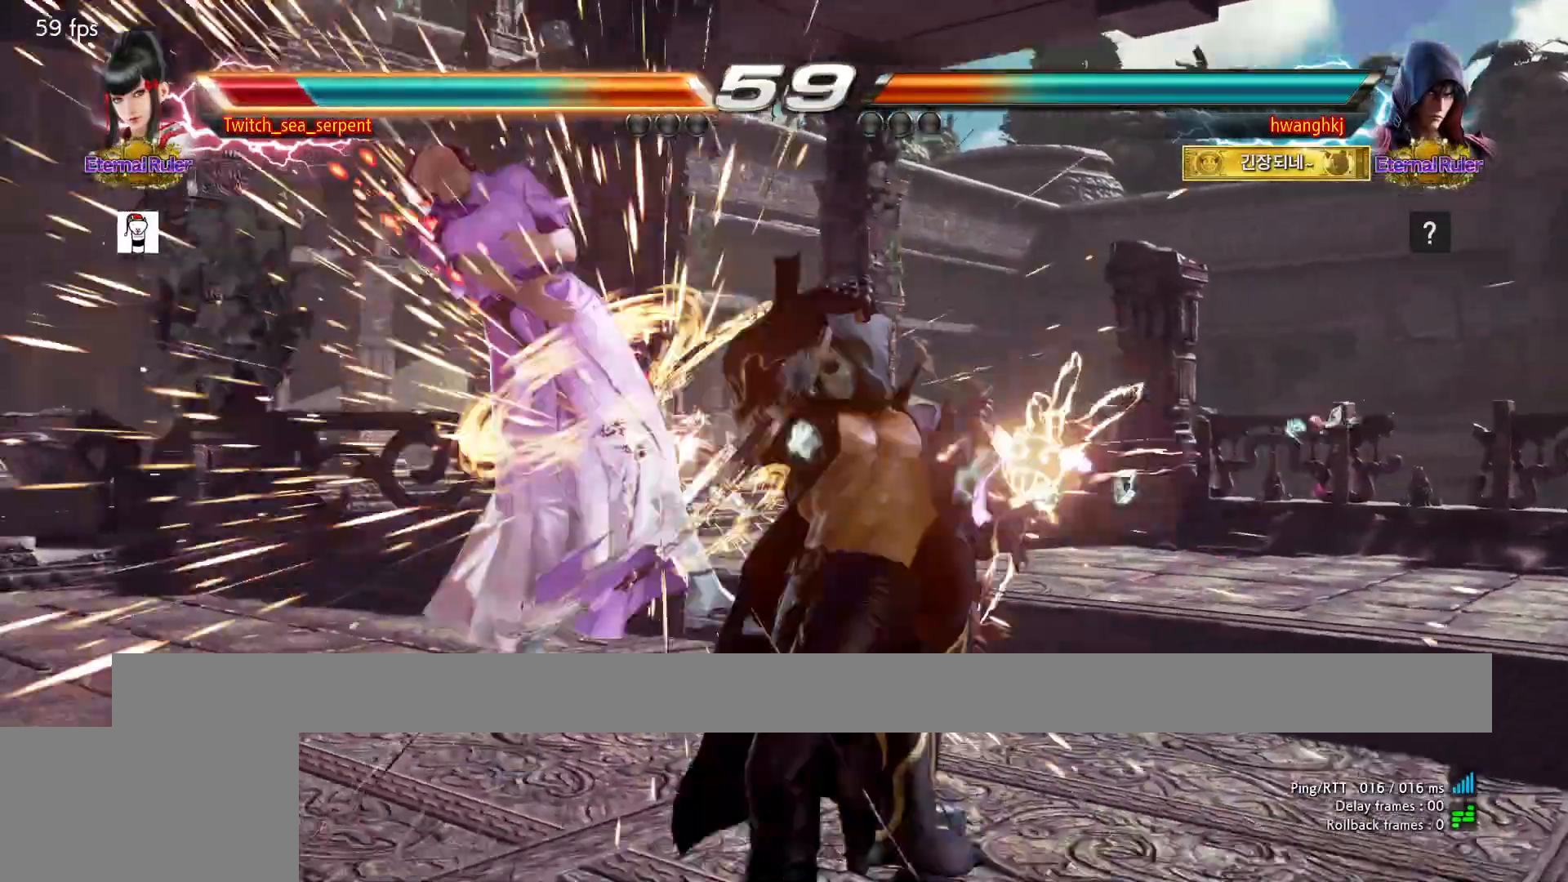
{"dt_ms": 500, "buttons": ["SQUARE"], "events": [[17, "SQUARE", "up"], [83, "SQUARE", "down"], [133, "SQUARE", "up"], [217, "SQUARE", "down"], [283, "SQUARE", "up"], [333, "SQUARE", "down"], [400, "SQUARE", "up"], [500, "SQUARE", "down"]]}
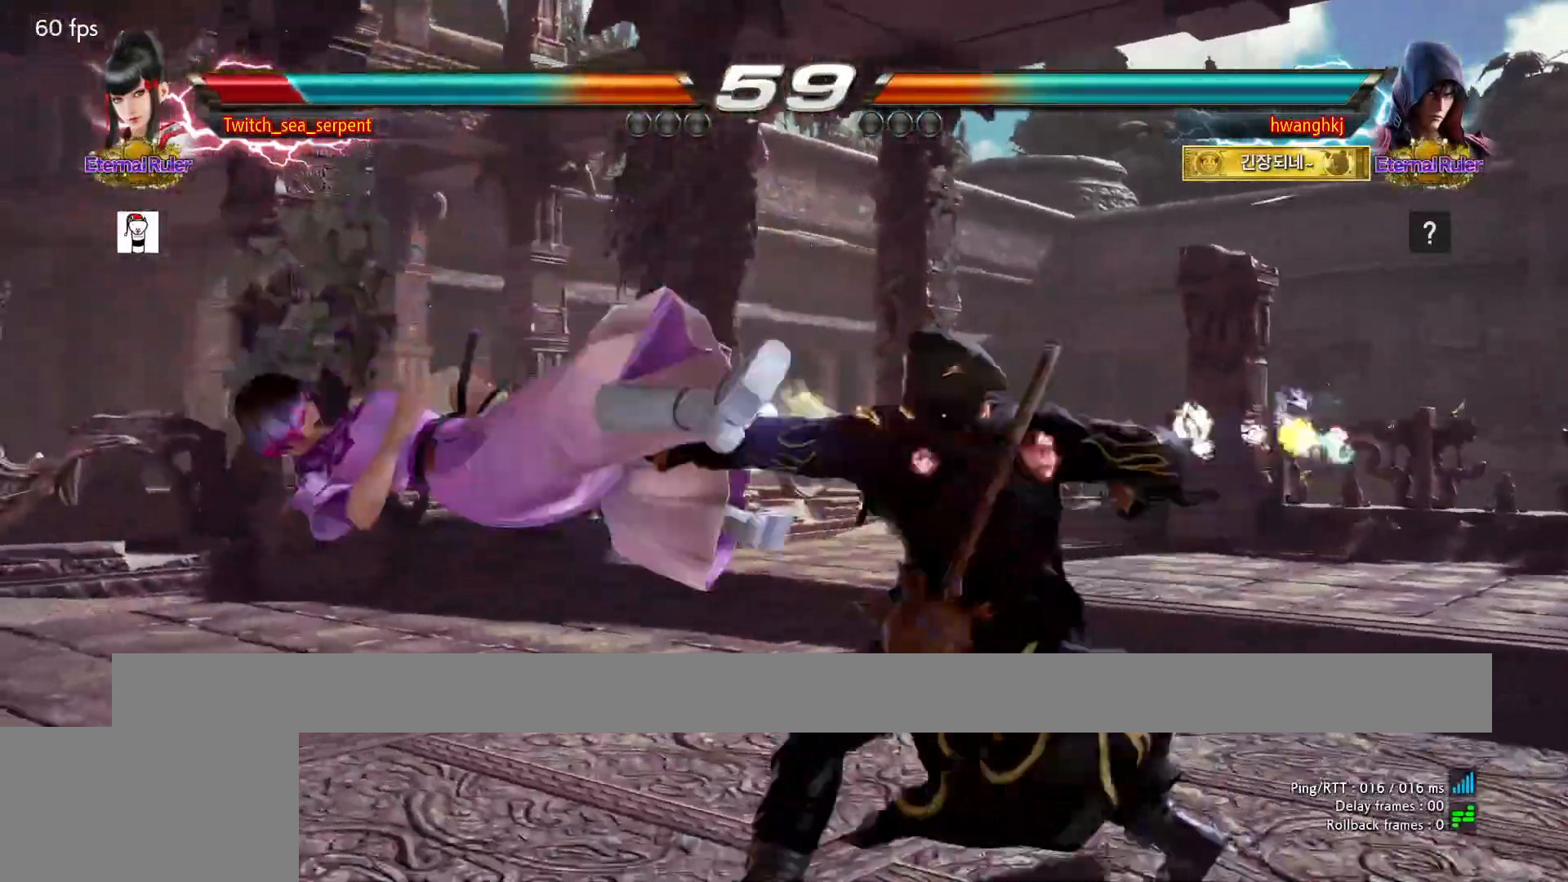
{"dt_ms": 500, "buttons": [], "events": [[50, "SQUARE", "up"], [117, "SQUARE", "down"], [167, "SQUARE", "up"], [267, "SQUARE", "down"], [333, "SQUARE", "up"], [383, "SQUARE", "down"], [450, "SQUARE", "up"]]}
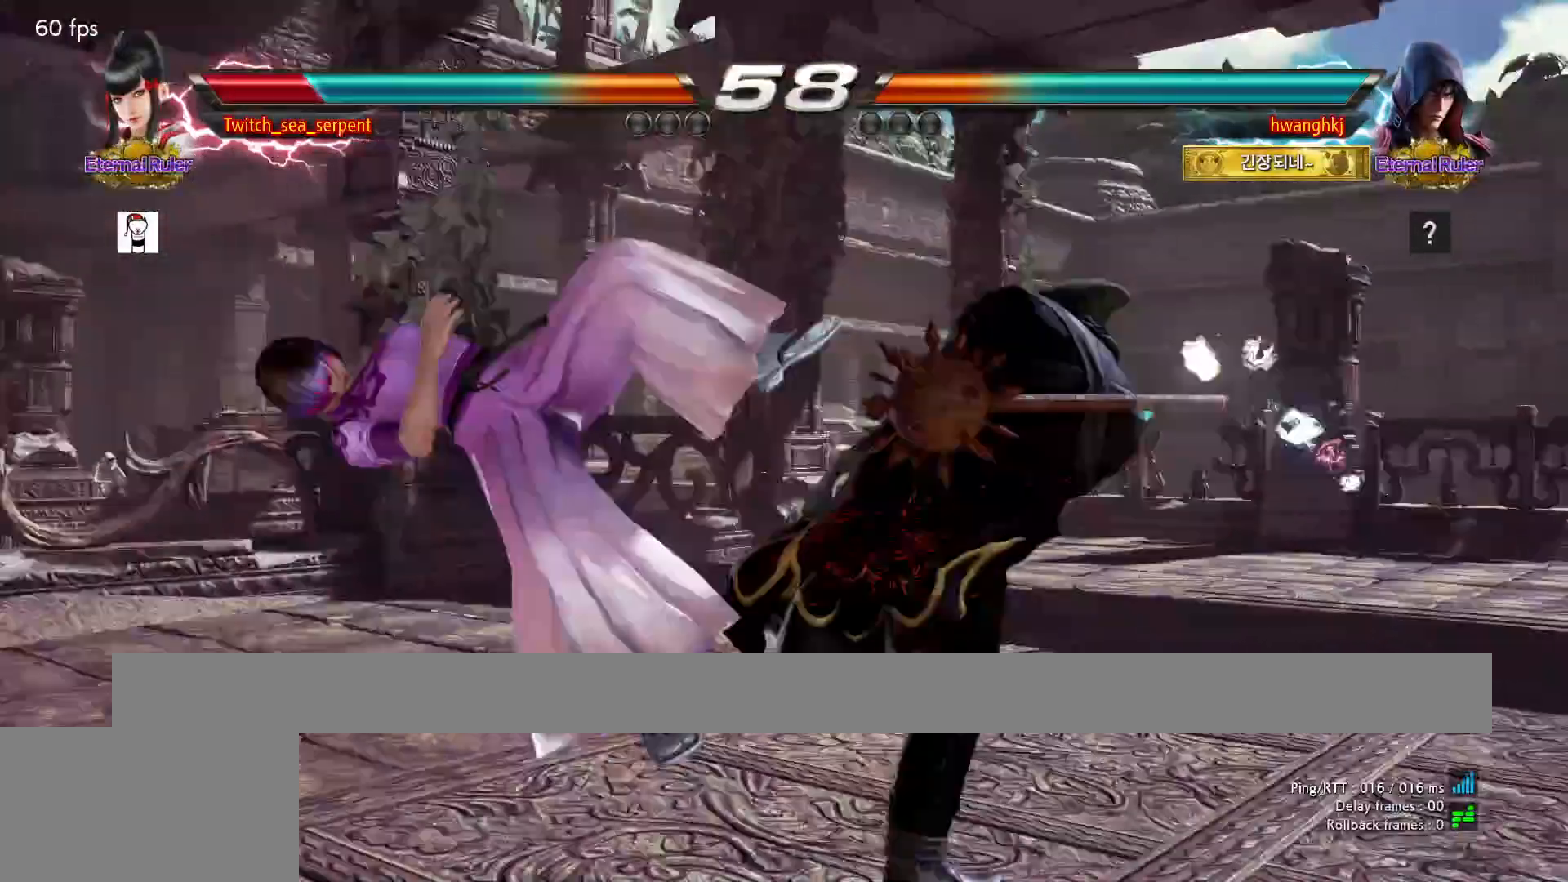
{"dt_ms": 500, "buttons": [], "events": [[17, "SQUARE", "down"], [83, "SQUARE", "up"], [150, "SQUARE", "down"], [217, "SQUARE", "up"], [300, "SQUARE", "down"], [367, "SQUARE", "up"], [417, "SQUARE", "down"], [500, "SQUARE", "up"]]}
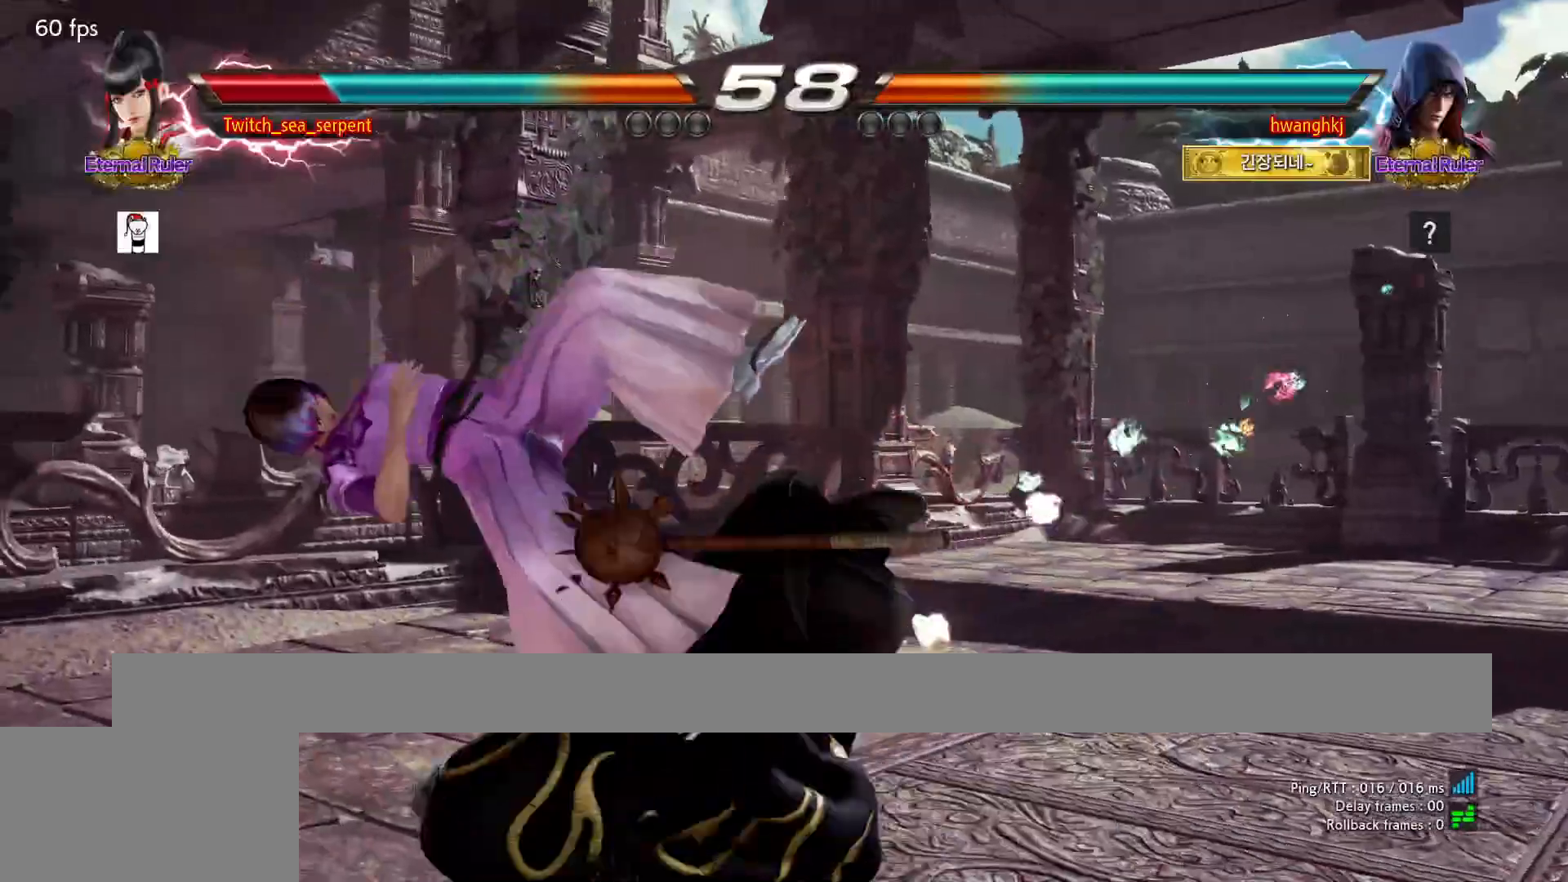
{"dt_ms": 500, "buttons": ["SQUARE"], "events": [[67, "SQUARE", "down"], [150, "SQUARE", "up"], [333, "SQUARE", "down"], [400, "SQUARE", "up"], [467, "SQUARE", "down"]]}
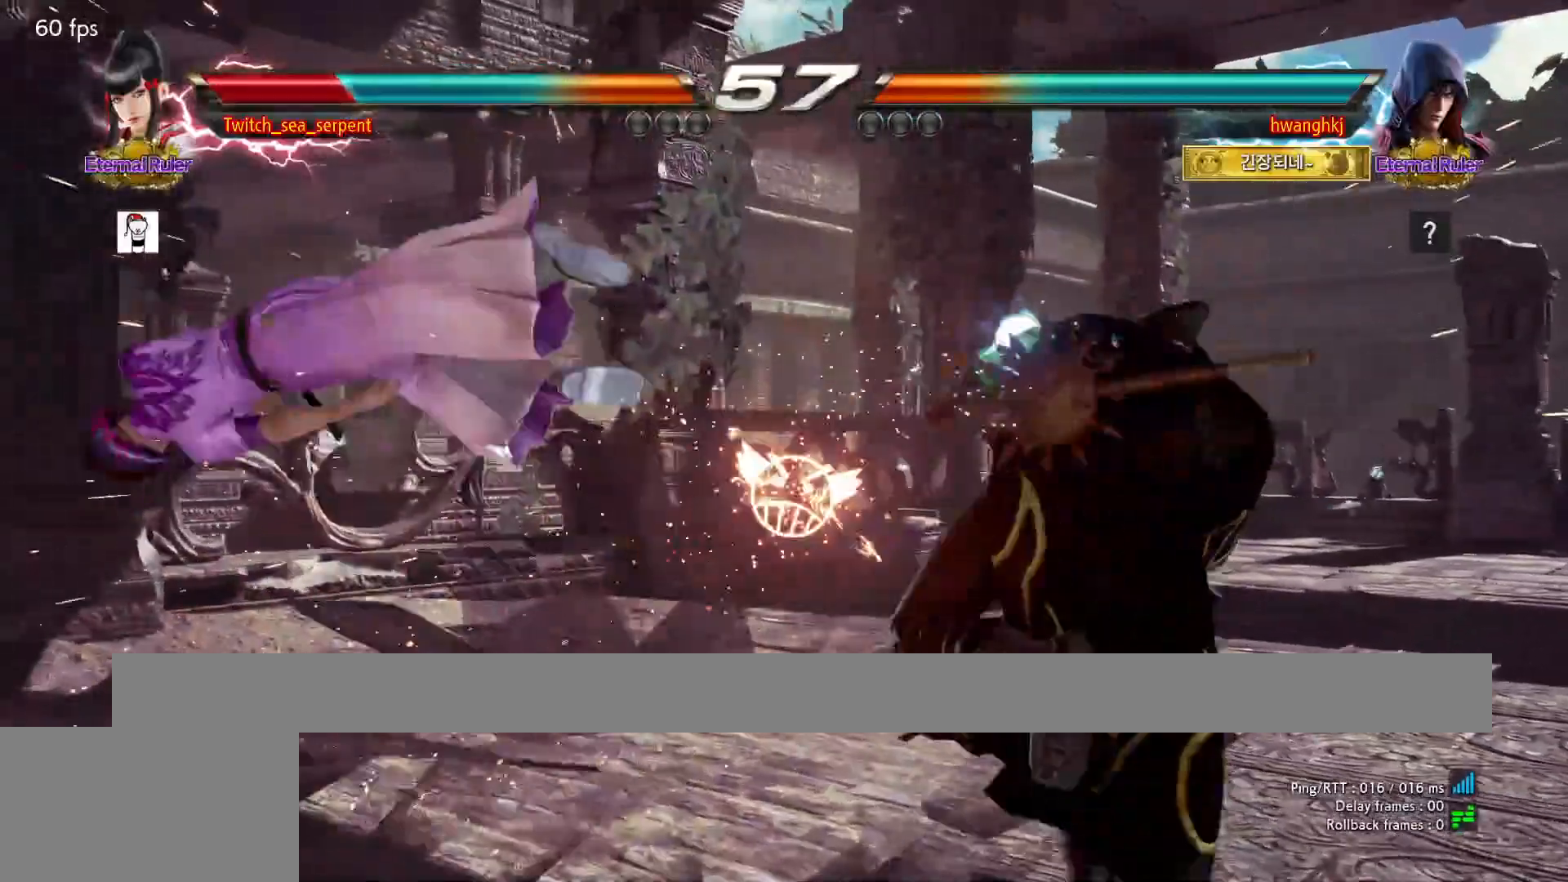
{"dt_ms": 500, "buttons": ["SQUARE"], "events": [[17, "SQUARE", "up"], [100, "SQUARE", "down"], [167, "SQUARE", "up"], [233, "SQUARE", "down"], [283, "SQUARE", "up"], [367, "SQUARE", "down"], [433, "SQUARE", "up"], [483, "SQUARE", "down"]]}
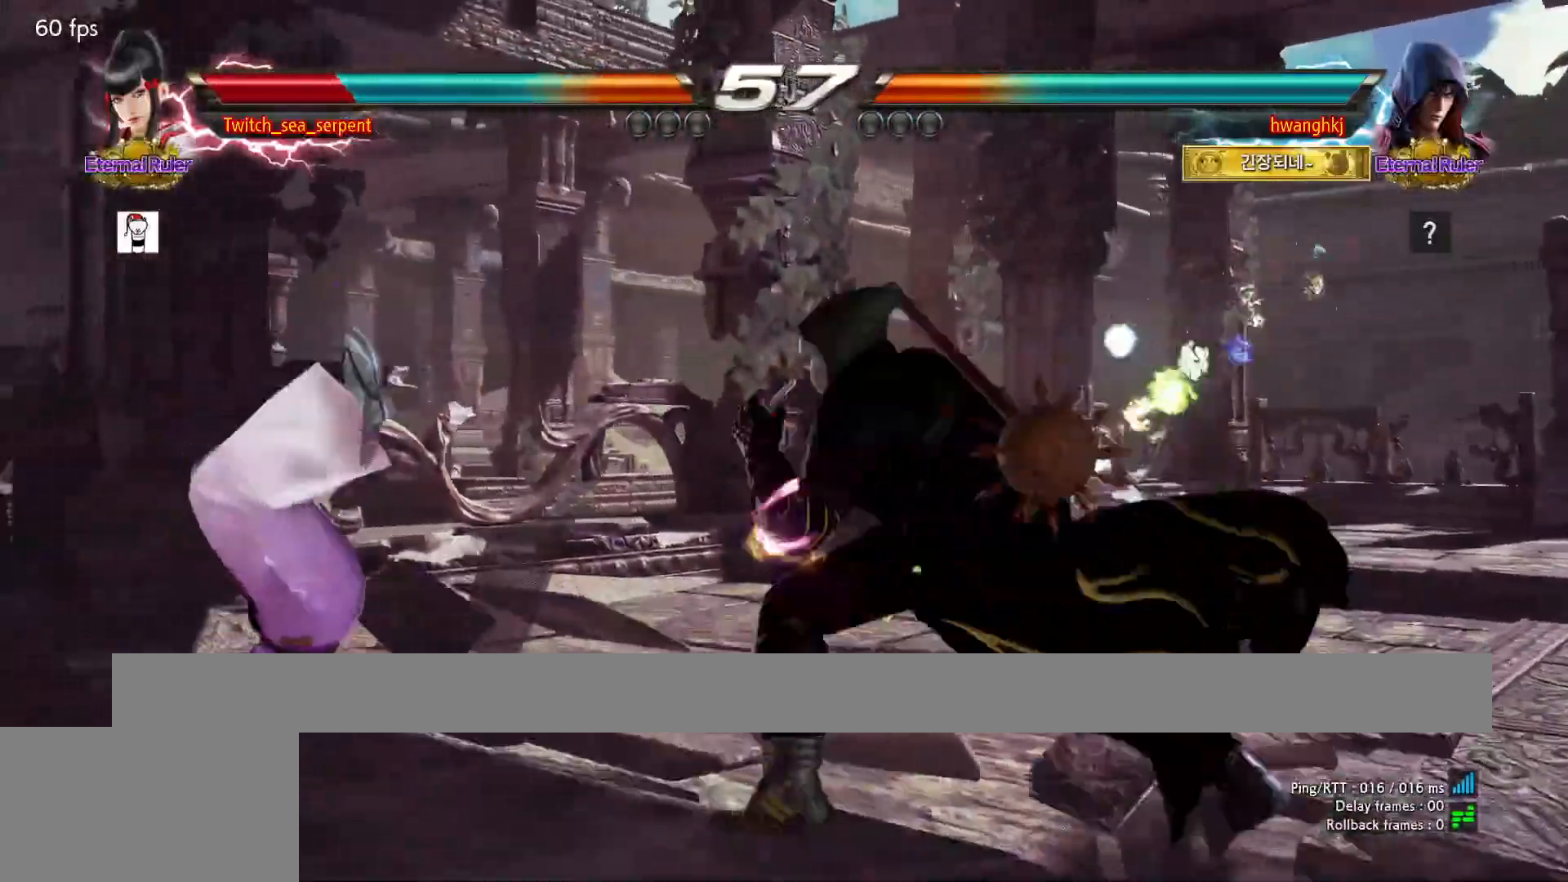
{"dt_ms": 500, "buttons": [], "events": [[50, "SQUARE", "up"], [150, "SQUARE", "down"], [217, "SQUARE", "up"], [250, "SQUARE", "down"], [333, "SQUARE", "up"], [417, "SQUARE", "down"], [483, "SQUARE", "up"]]}
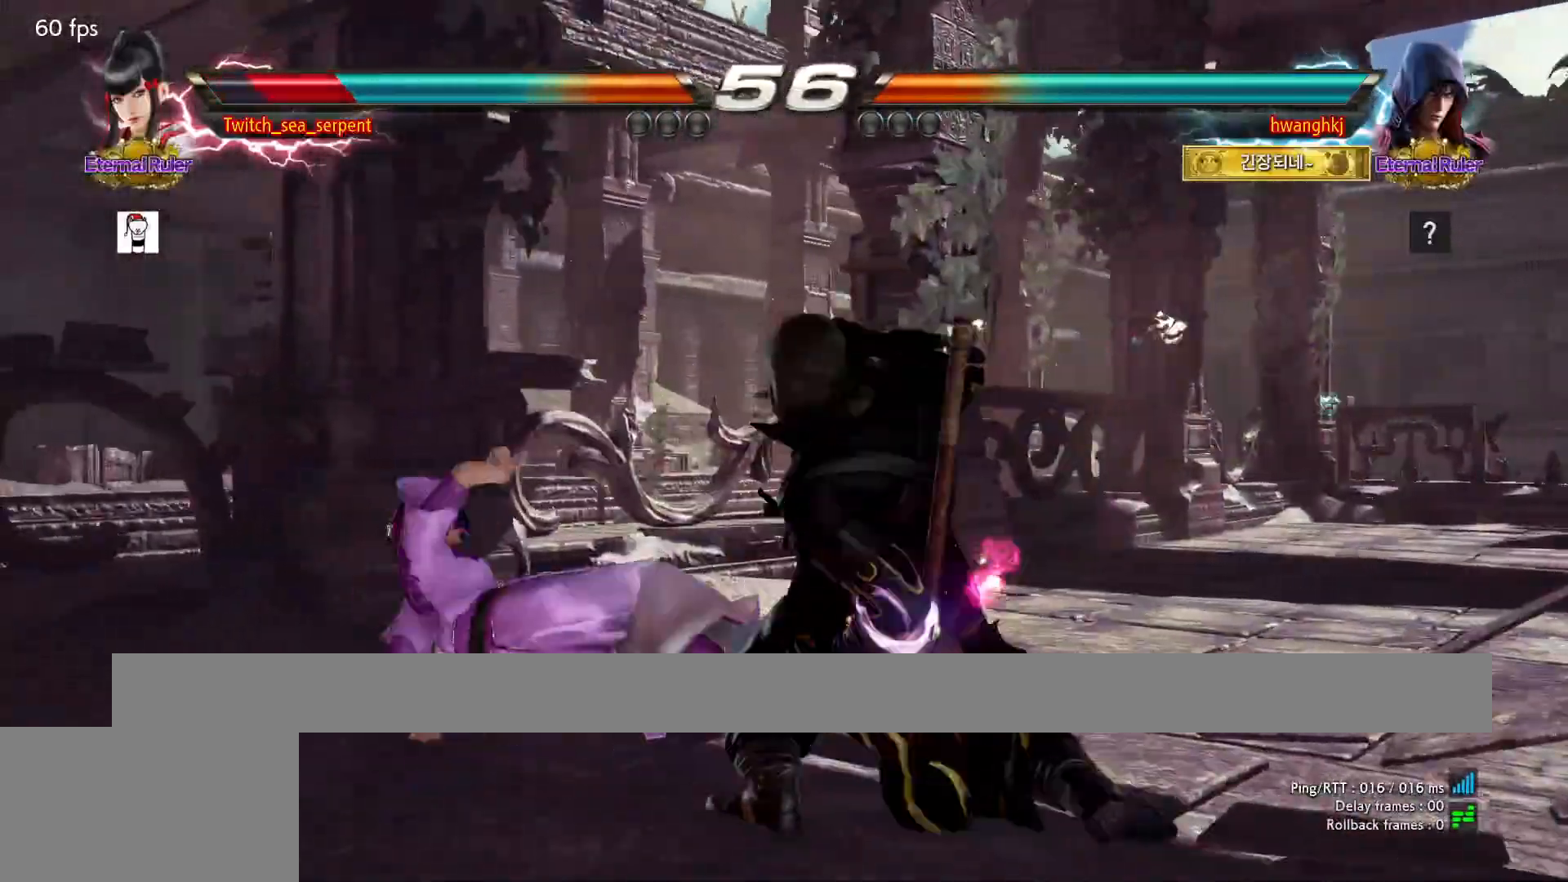
{"dt_ms": 500, "buttons": ["TRIANGLE"], "events": [[50, "SQUARE", "down"], [117, "SQUARE", "up"], [200, "SQUARE", "down"], [283, "SQUARE", "up"], [317, "SQUARE", "down"], [433, "TRIANGLE", "down"], [450, "SQUARE", "up"]]}
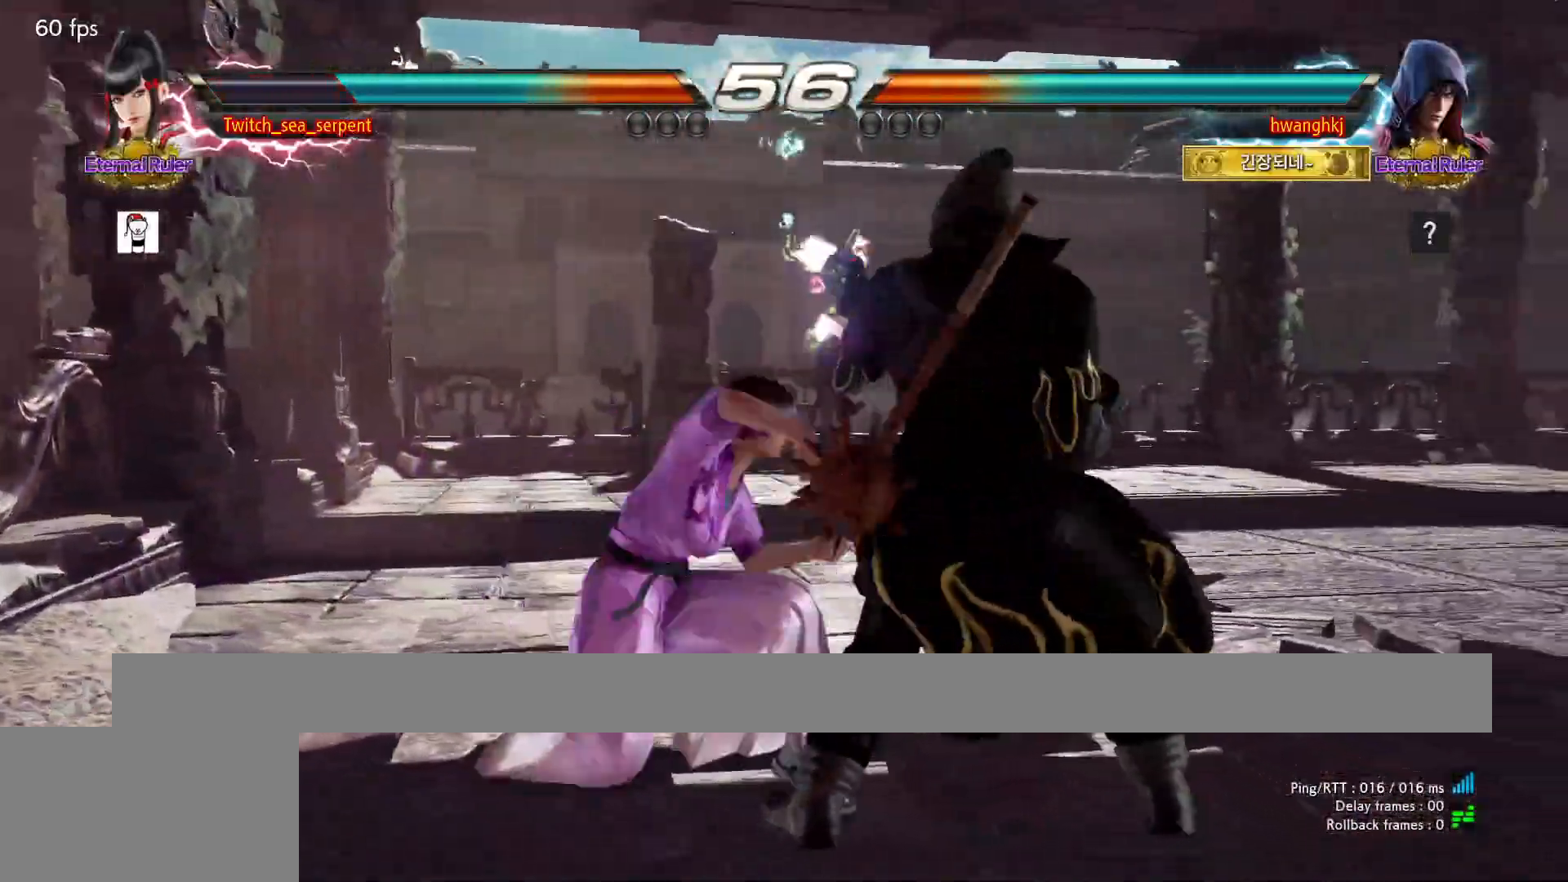
{"dt_ms": 500, "buttons": [], "events": [[33, "TRIANGLE", "up"]]}
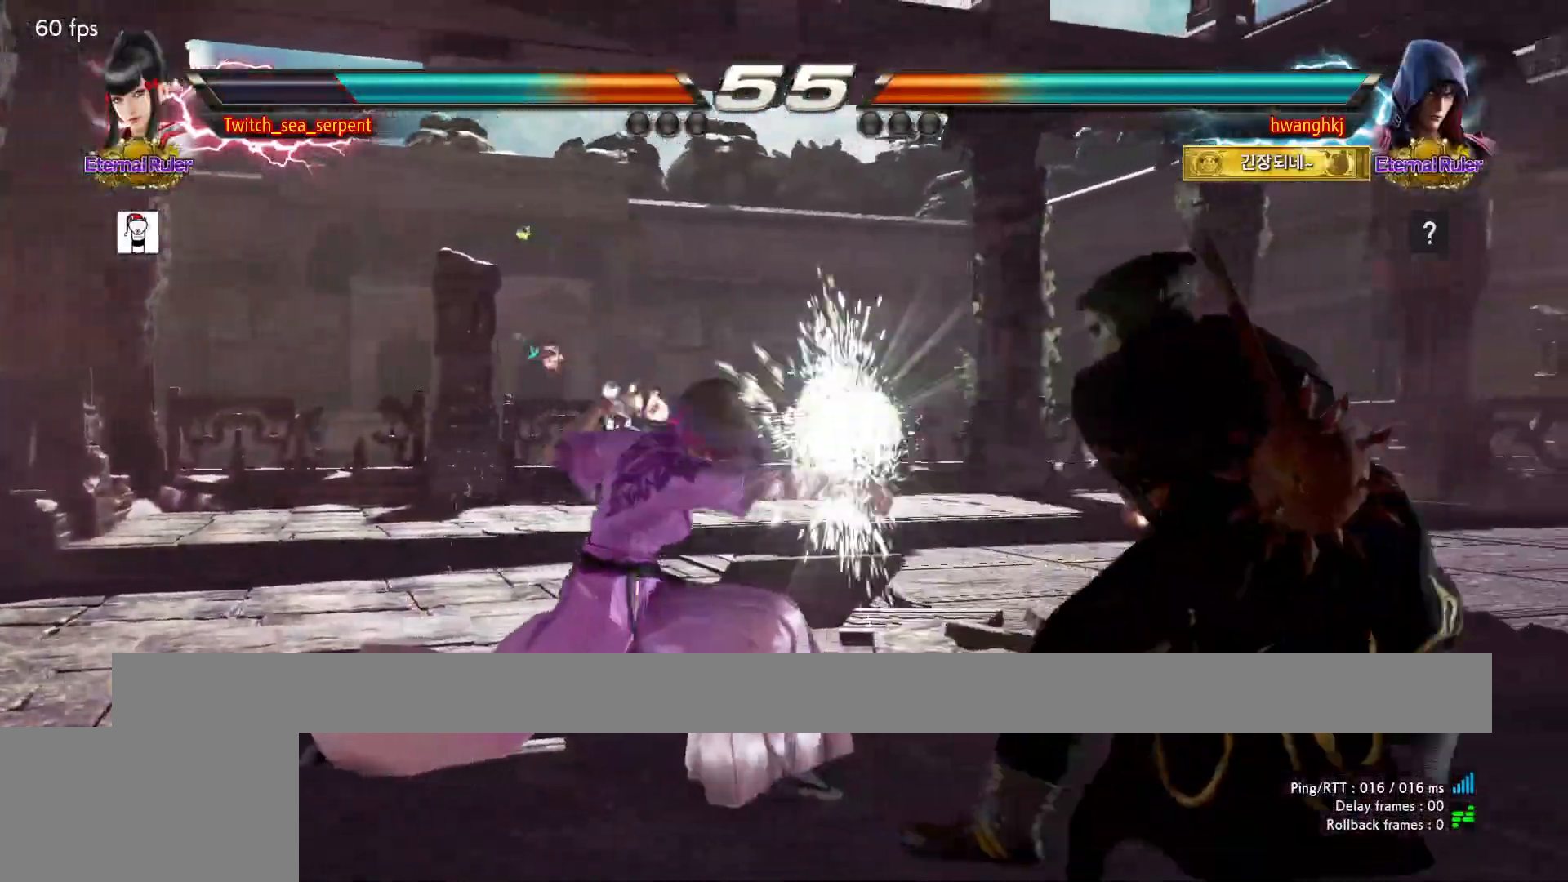
{"dt_ms": 500, "buttons": [], "events": []}
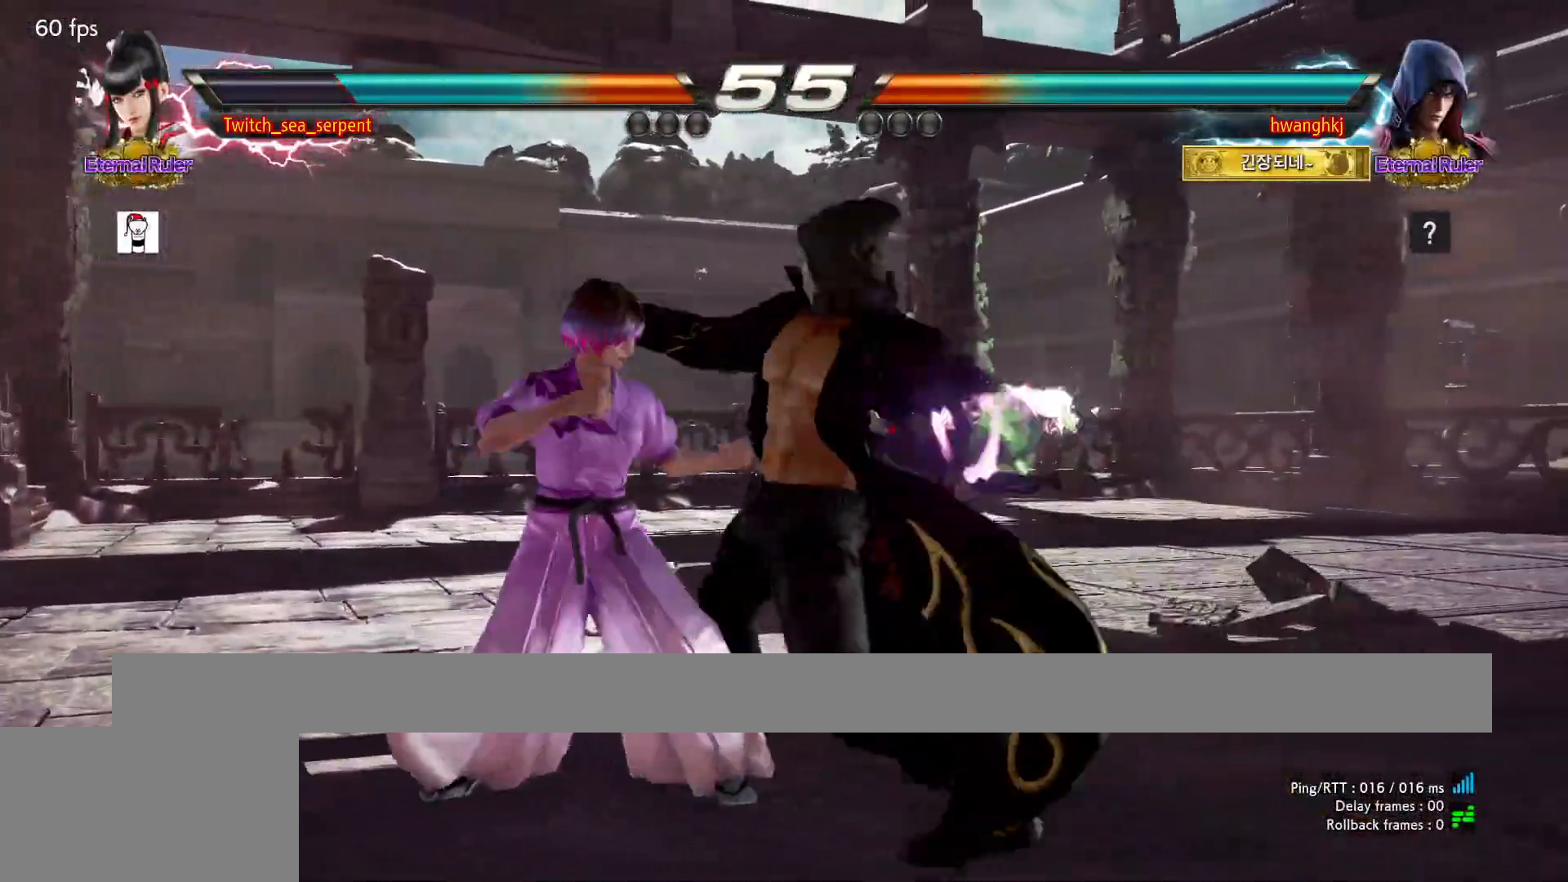
{"dt_ms": 500, "buttons": ["SQUARE"], "events": [[467, "SQUARE", "down"]]}
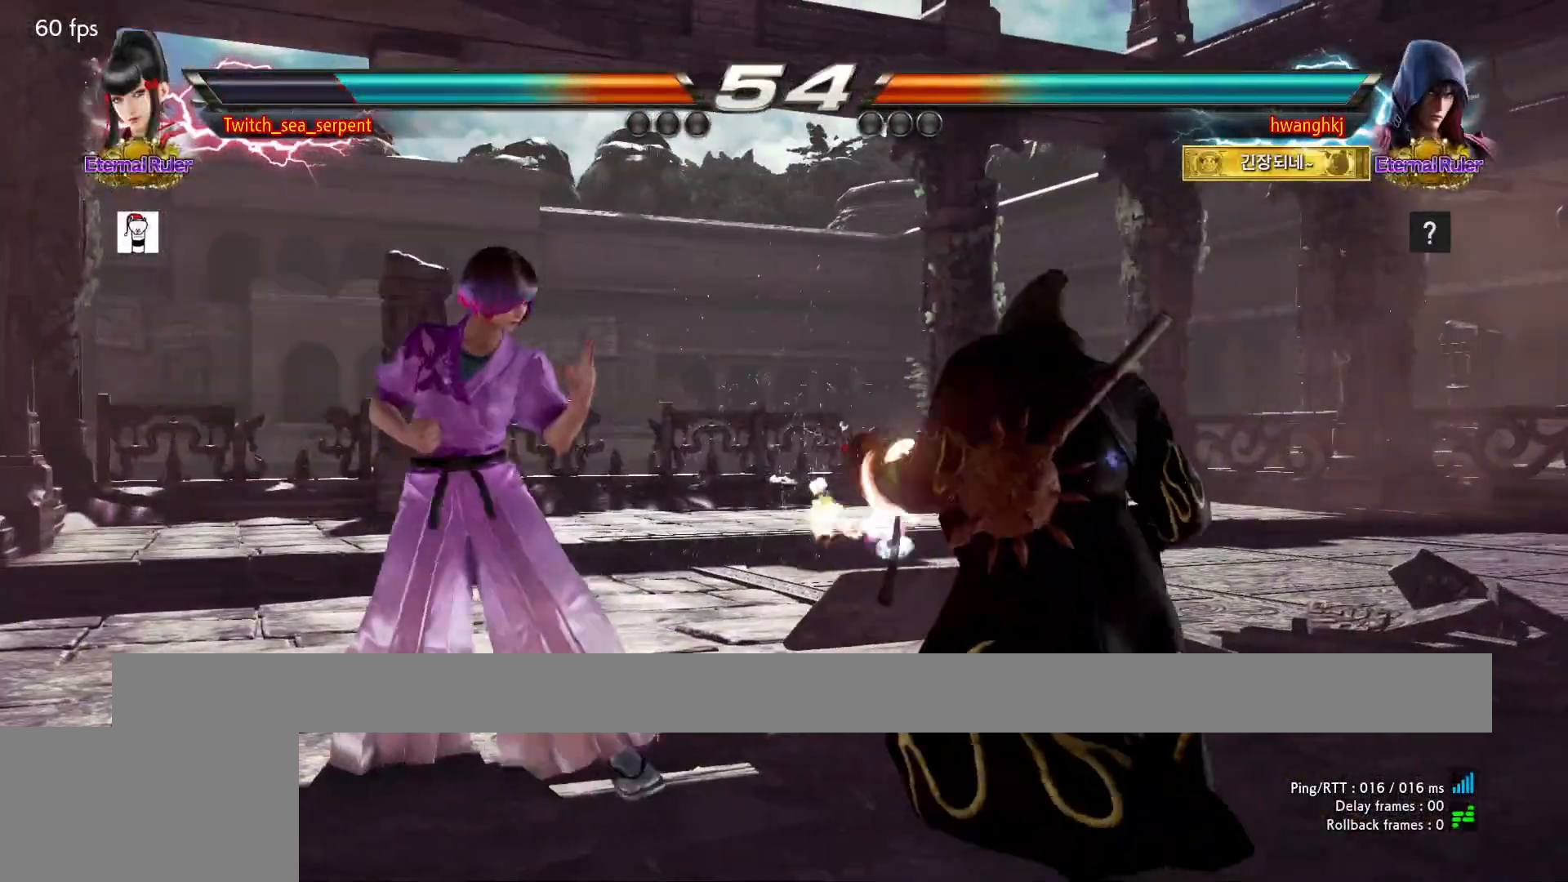
{"dt_ms": 500, "buttons": [], "events": [[50, "SQUARE", "up"], [117, "SQUARE", "down"], [183, "SQUARE", "up"], [233, "SQUARE", "down"], [400, "SQUARE", "up"]]}
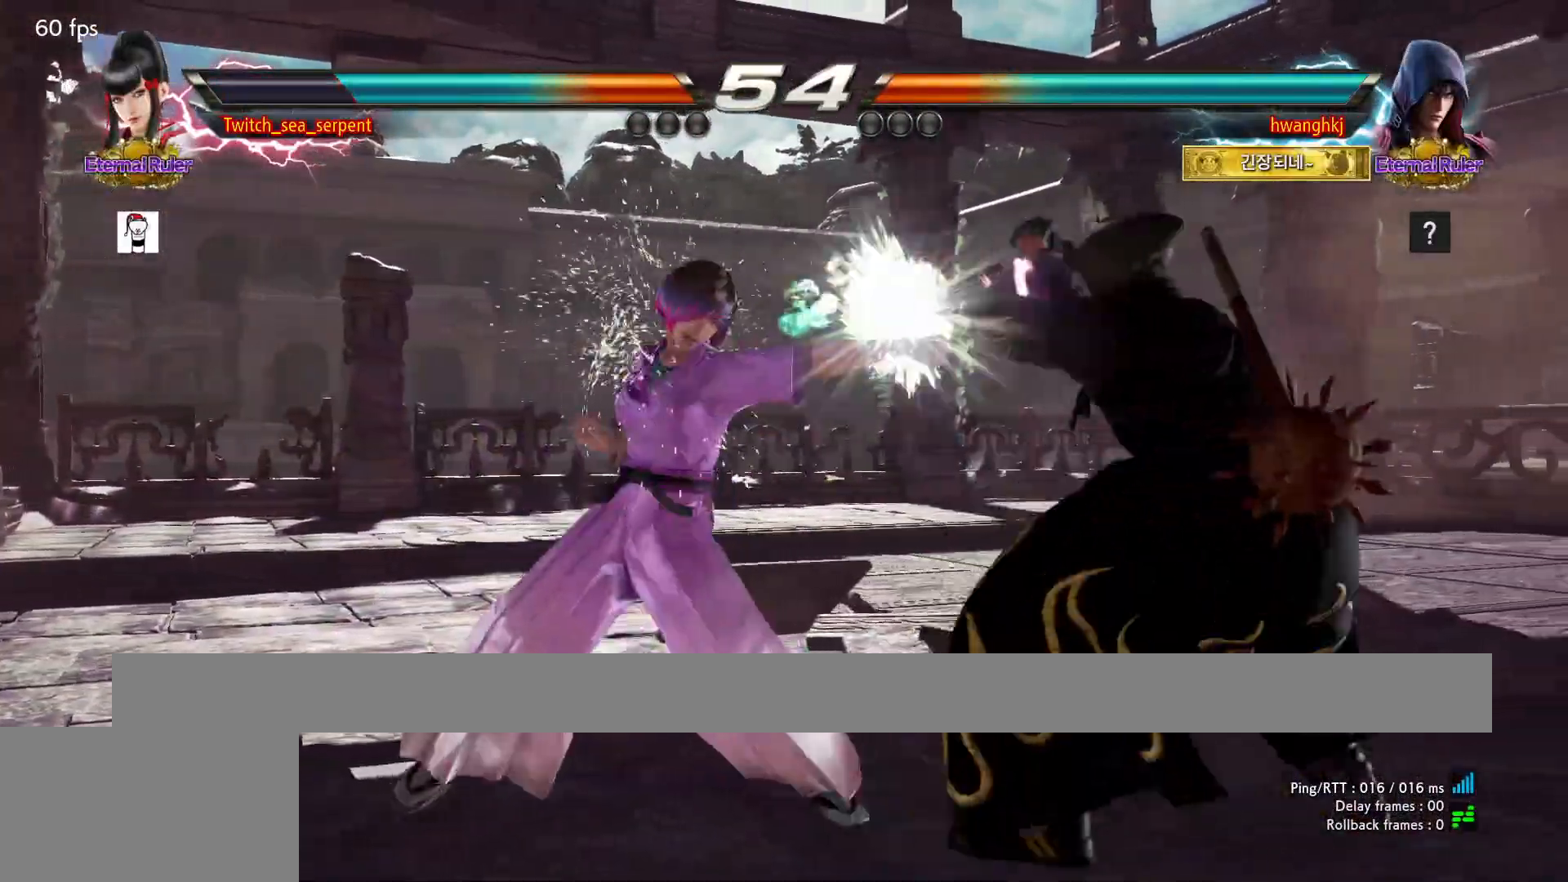
{"dt_ms": 500, "buttons": [], "events": []}
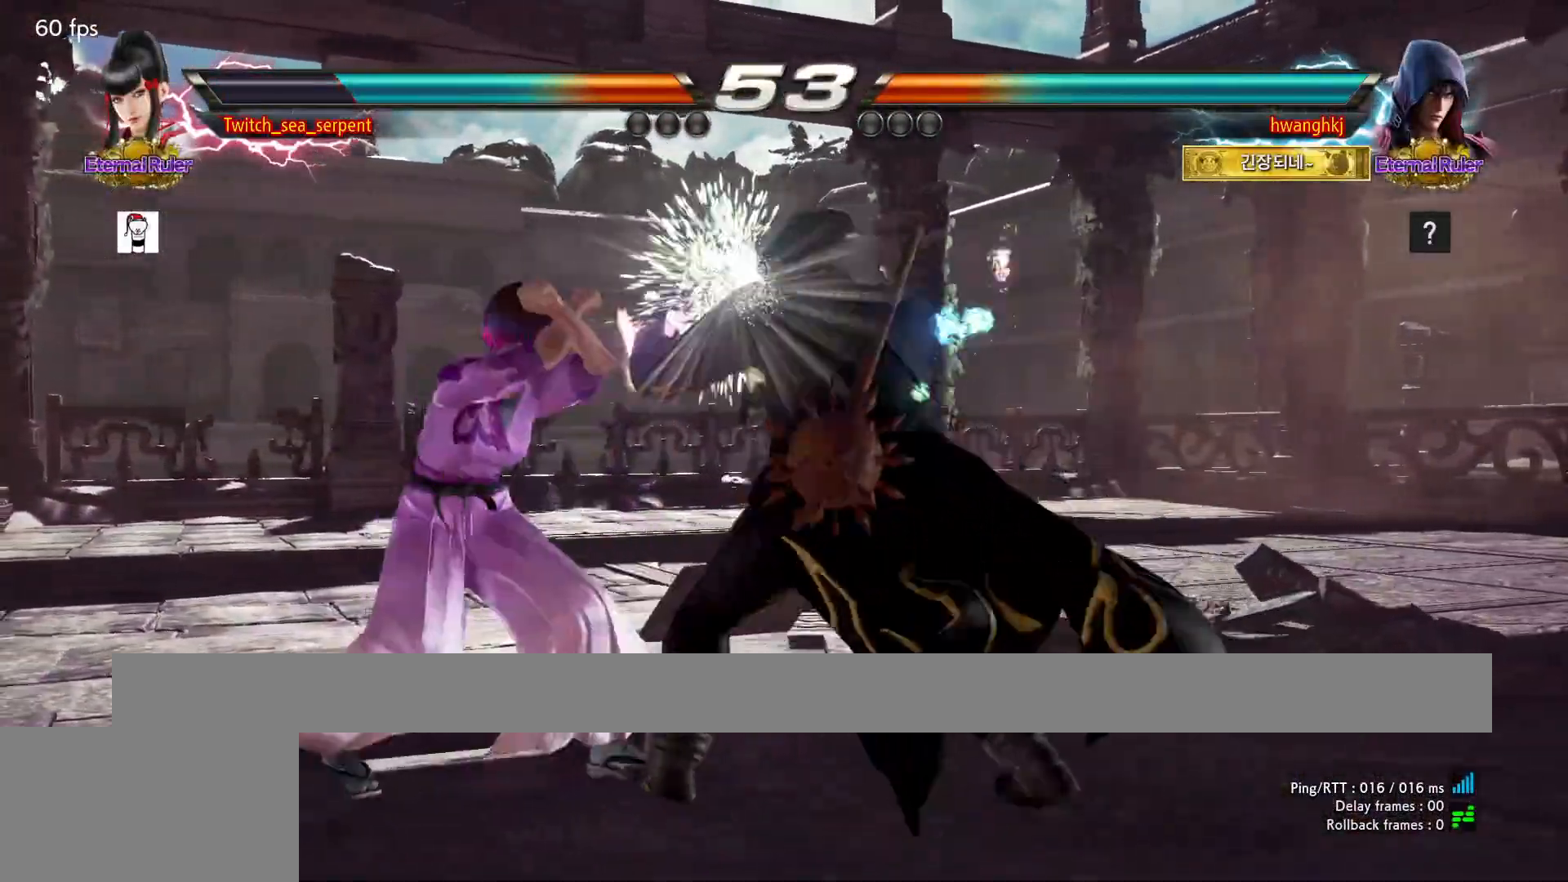
{"dt_ms": 500, "buttons": [], "events": []}
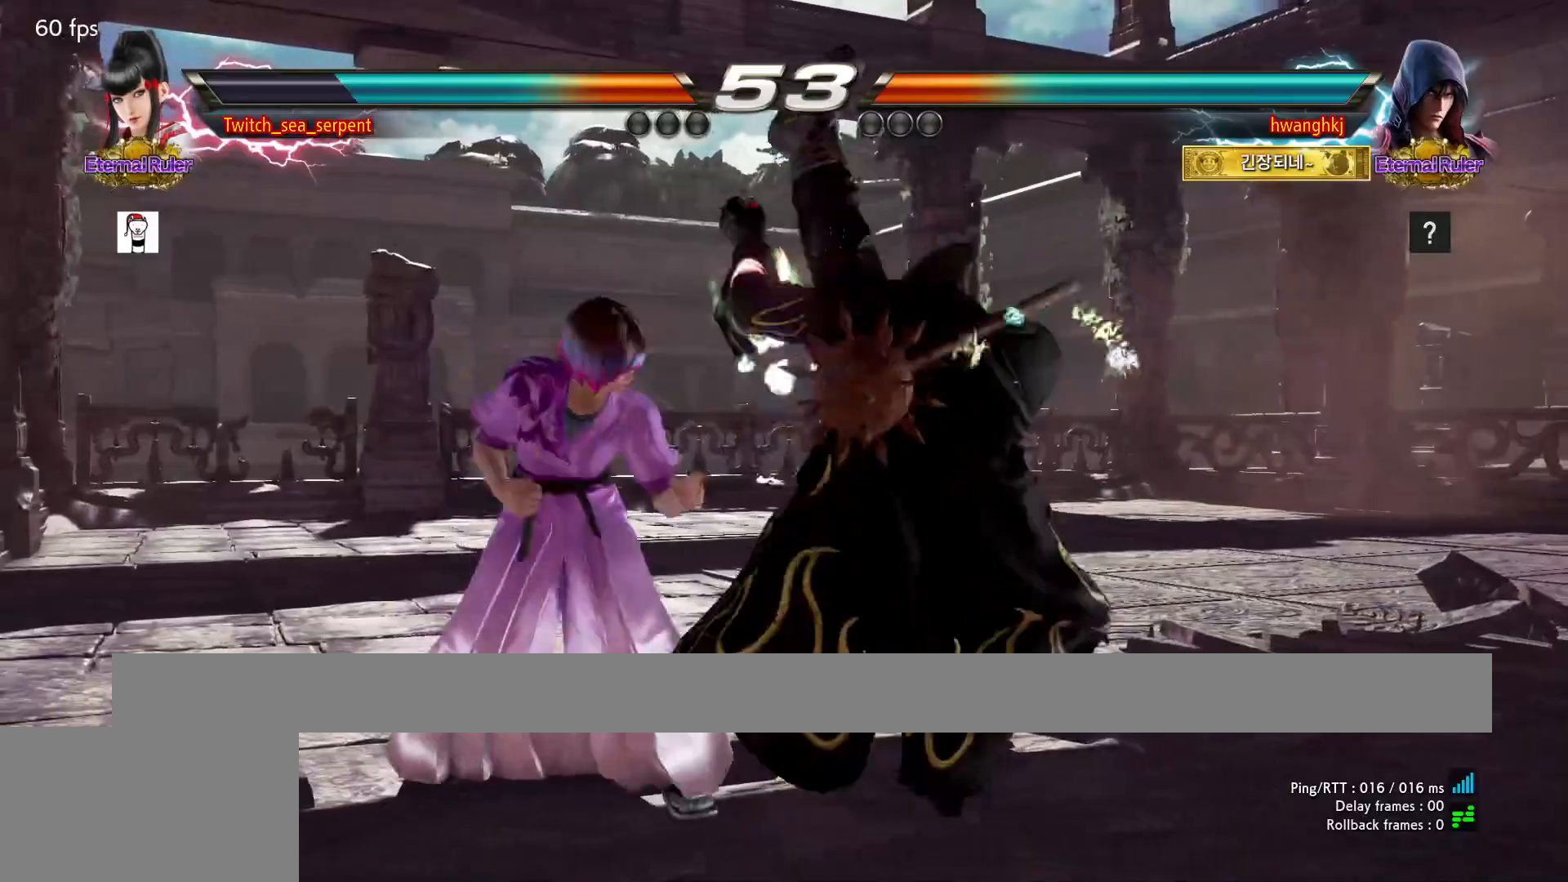
{"dt_ms": 500, "buttons": [], "events": []}
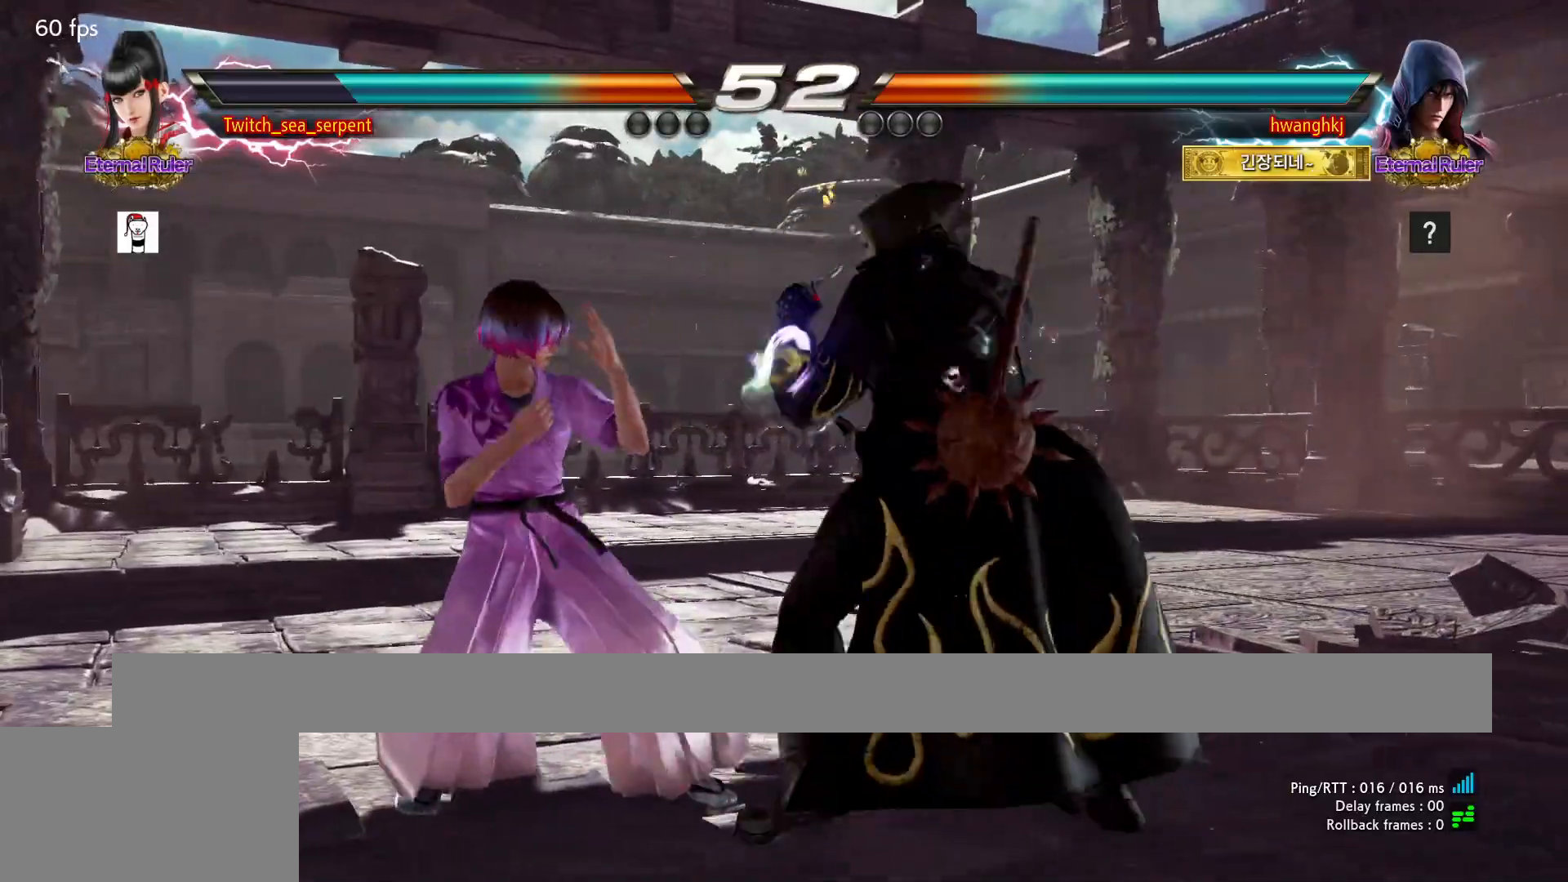
{"dt_ms": 1000, "buttons": []}
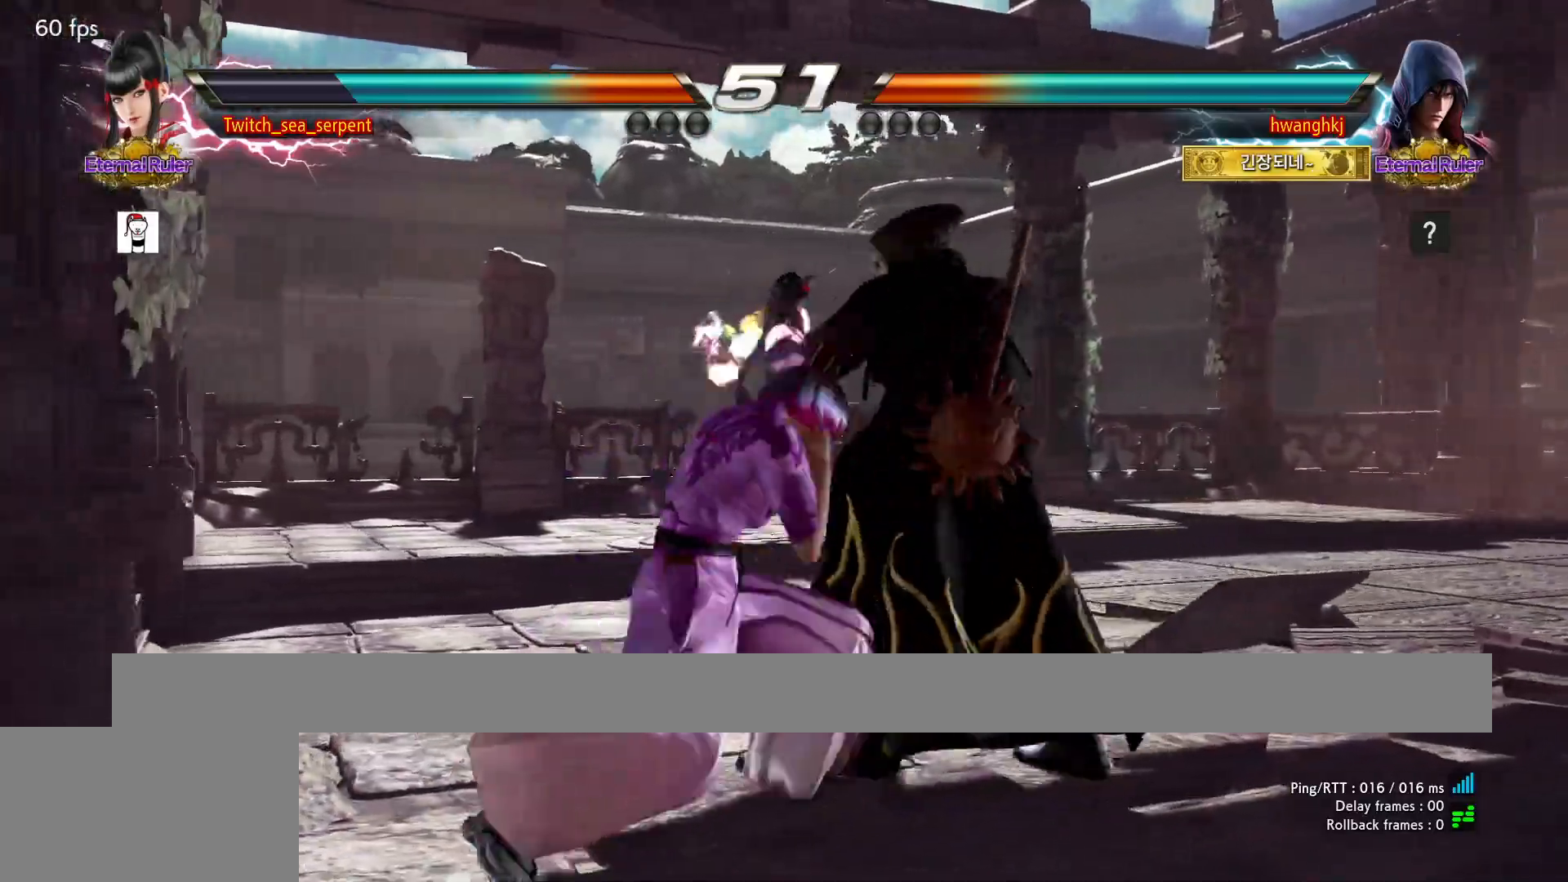
{"dt_ms": 500, "buttons": [], "events": [[17, "SQUARE", "down"], [83, "SQUARE", "up"], [133, "SQUARE", "down"], [267, "SQUARE", "up"], [400, "TRIANGLE", "down"], [450, "TRIANGLE", "up"]]}
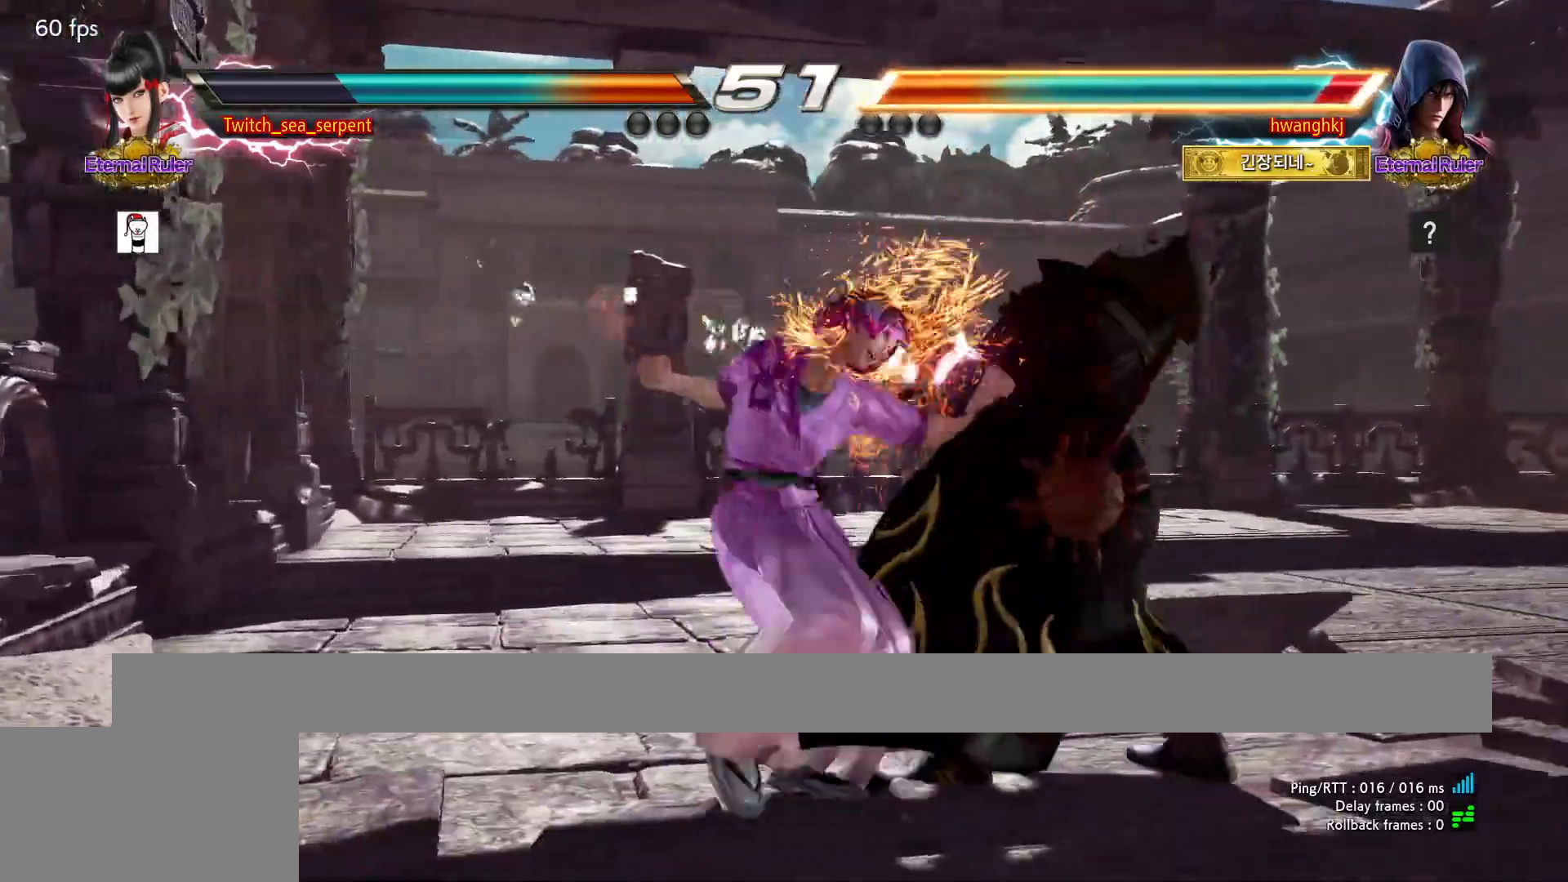
{"dt_ms": 500, "buttons": [], "events": []}
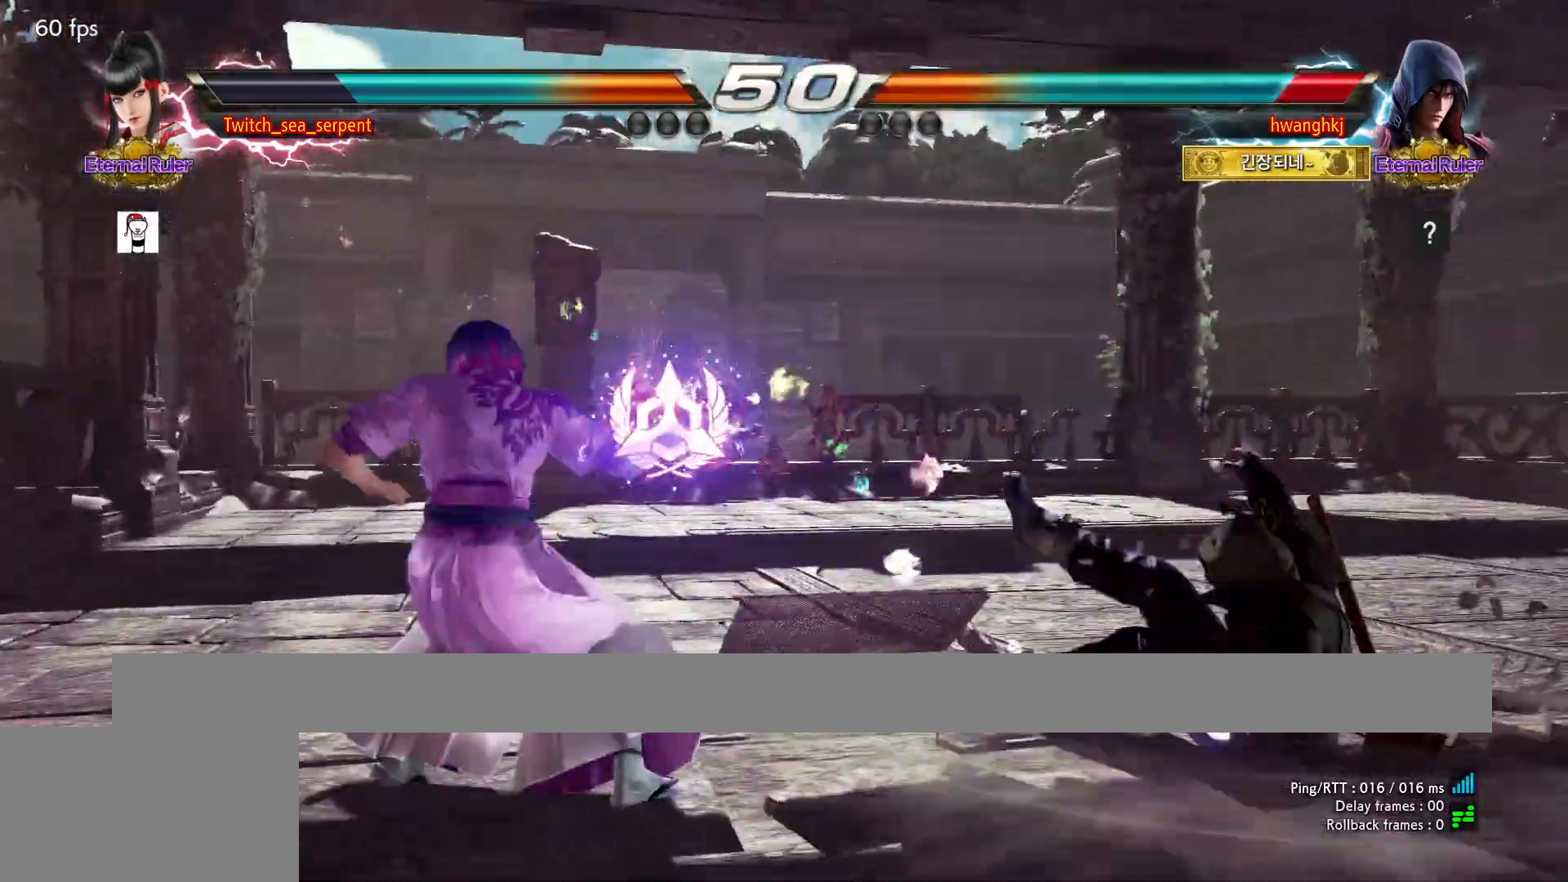
{"dt_ms": 500, "buttons": [], "events": []}
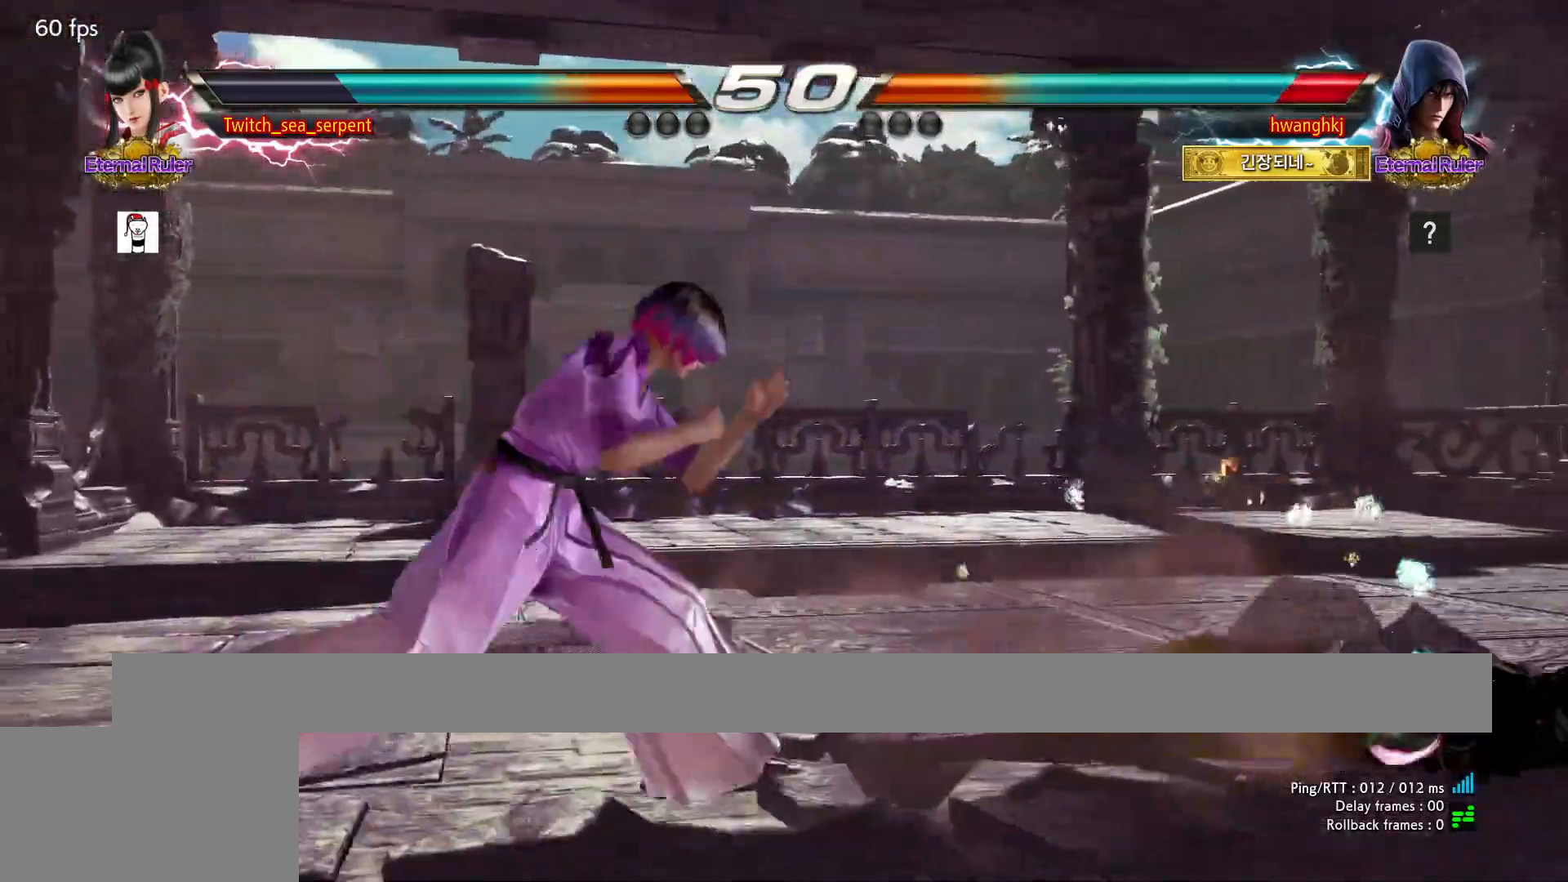
{"dt_ms": 500, "buttons": [], "events": []}
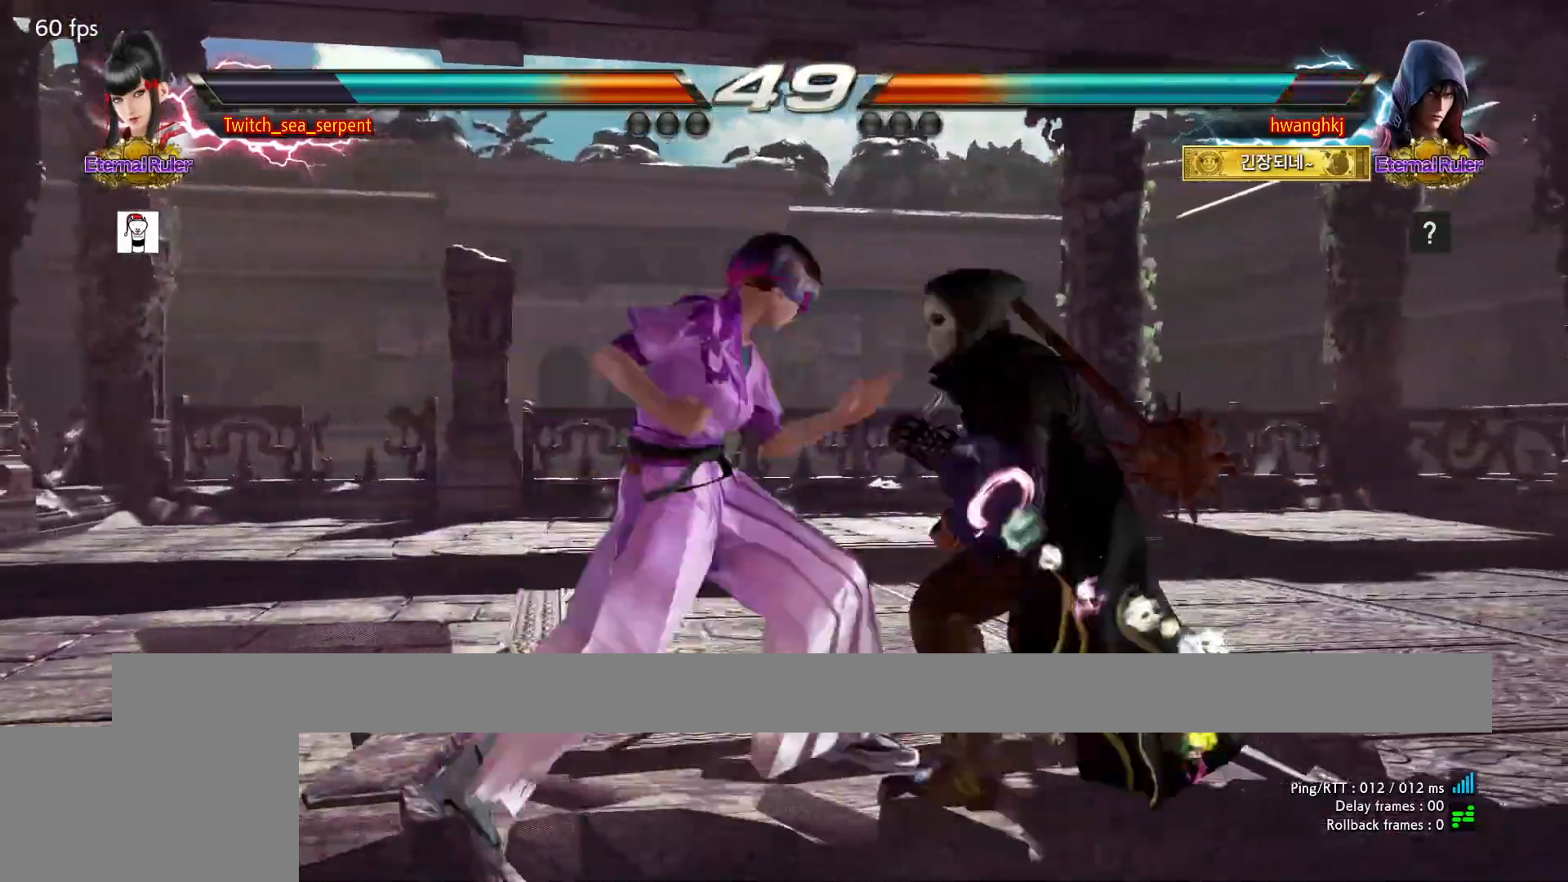
{"dt_ms": 500, "buttons": [], "events": [[83, "CIRCLE", "down"], [300, "CIRCLE", "up"]]}
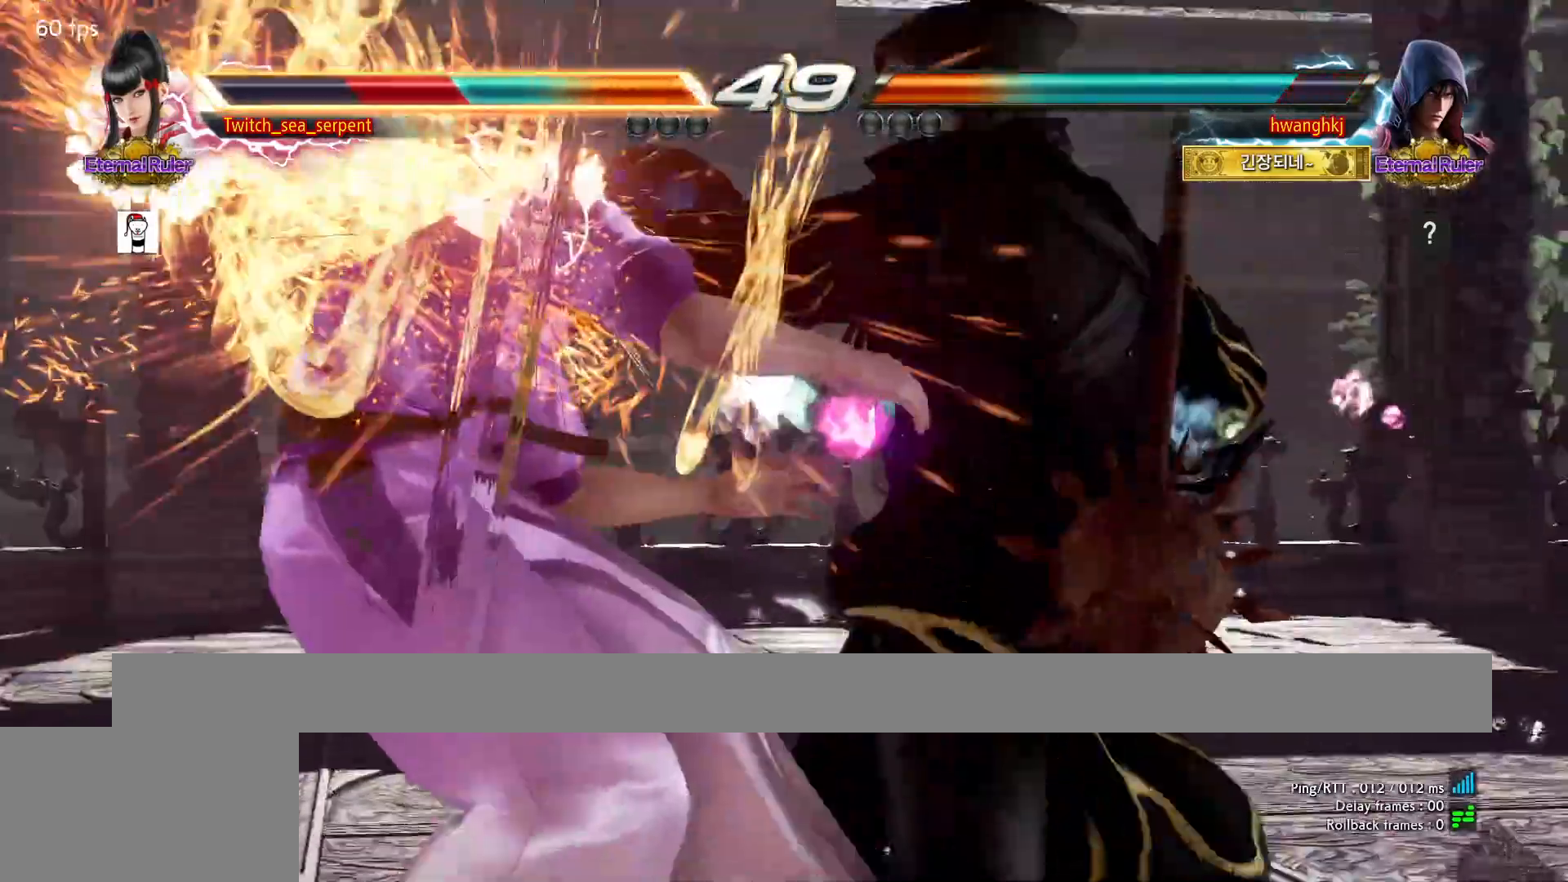
{"dt_ms": 500, "buttons": [], "events": []}
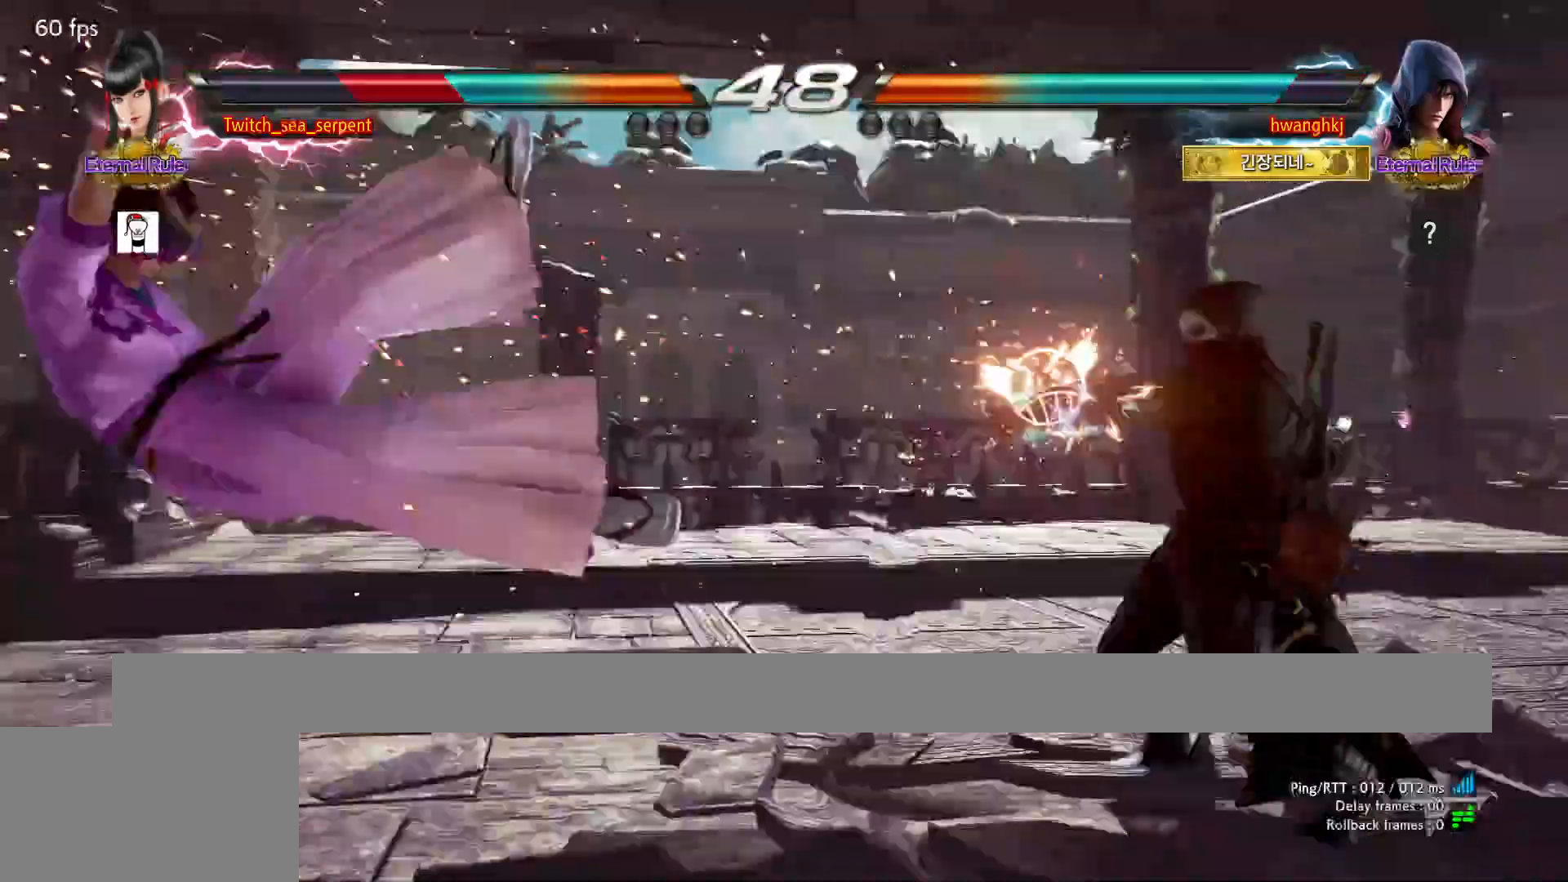
{"dt_ms": 500, "buttons": [], "events": [[400, "SQUARE", "down"], [450, "SQUARE", "up"]]}
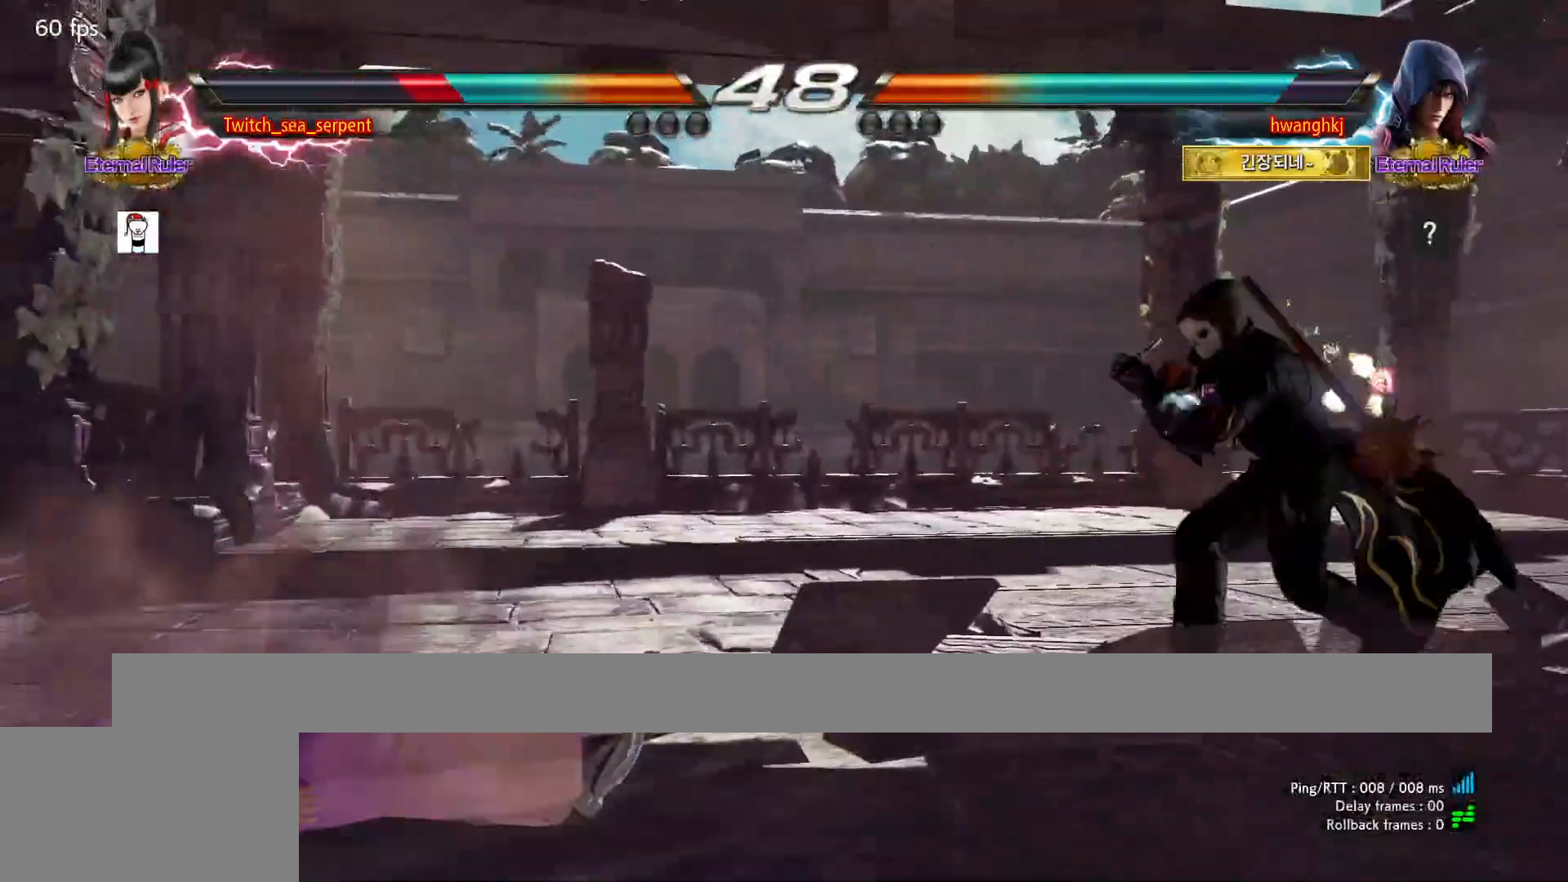
{"dt_ms": 500, "buttons": [], "events": [[17, "SQUARE", "down"], [83, "SQUARE", "up"], [133, "SQUARE", "down"], [167, "SQUARE", "up"], [217, "SQUARE", "down"], [300, "SQUARE", "up"]]}
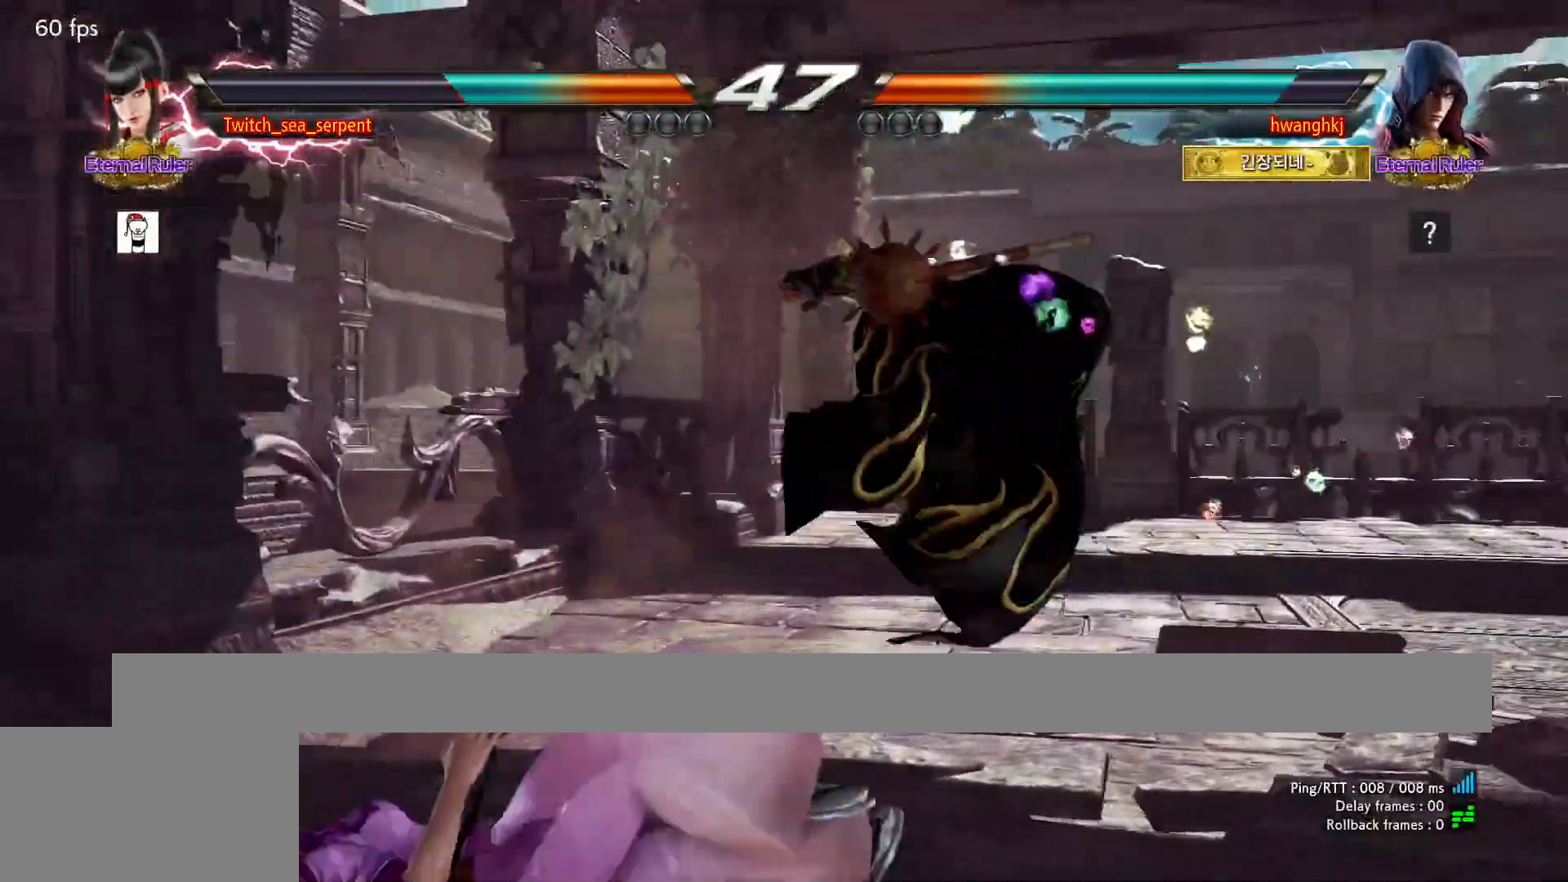
{"dt_ms": 500, "buttons": [], "events": [[267, "CIRCLE", "down"], [317, "CIRCLE", "up"], [417, "CIRCLE", "down"], [450, "CIRCLE", "up"]]}
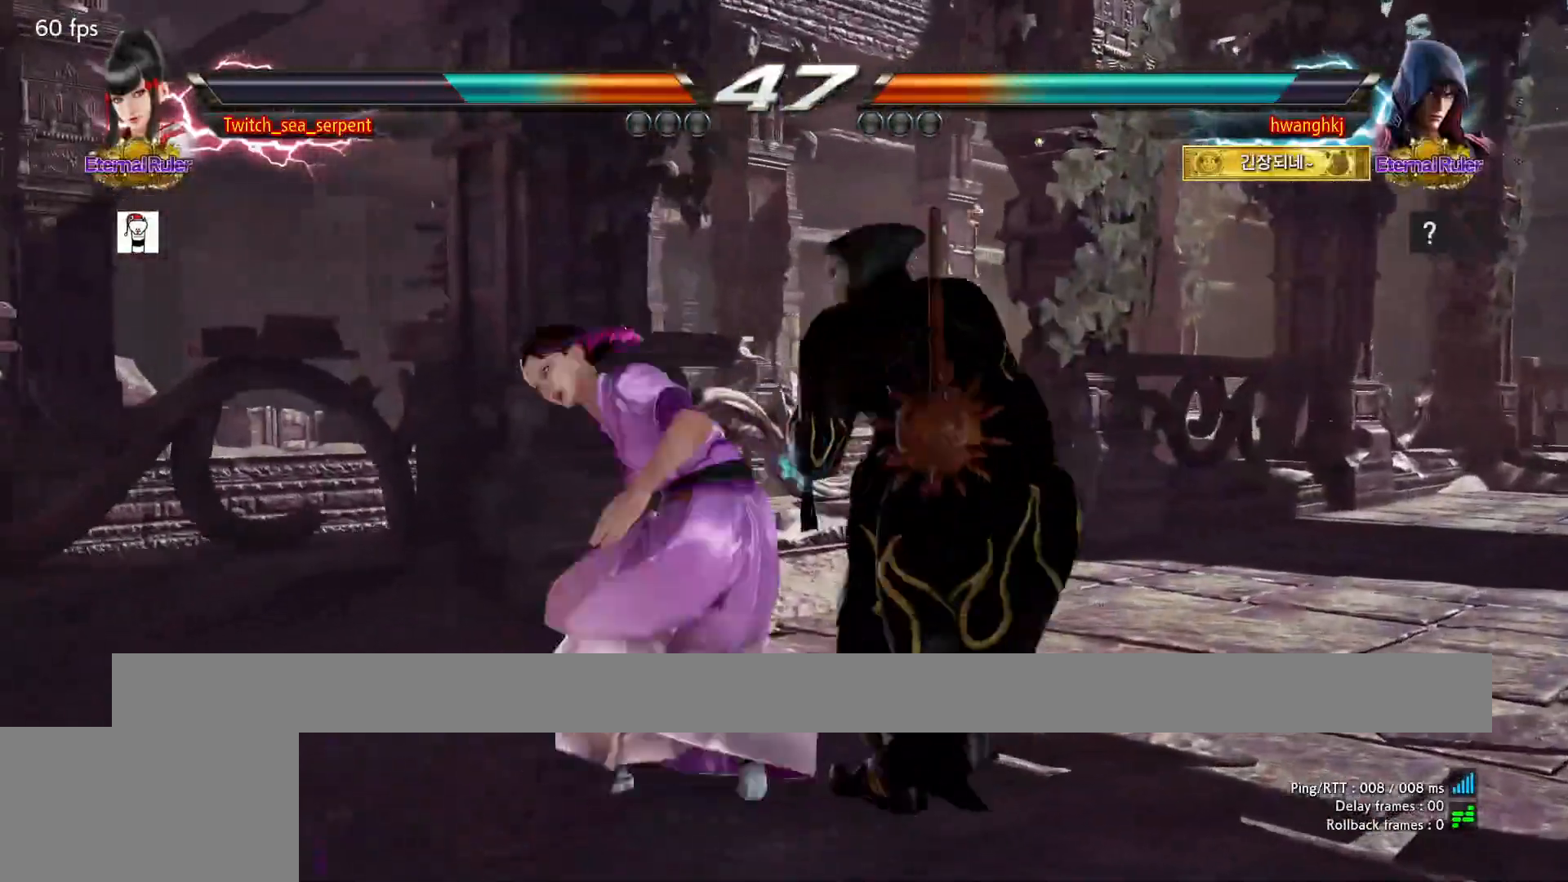
{"dt_ms": 500, "buttons": [], "events": [[33, "CIRCLE", "down"], [83, "CIRCLE", "up"], [150, "CIRCLE", "down"], [217, "CIRCLE", "up"], [283, "CIRCLE", "down"], [367, "CIRCLE", "up"]]}
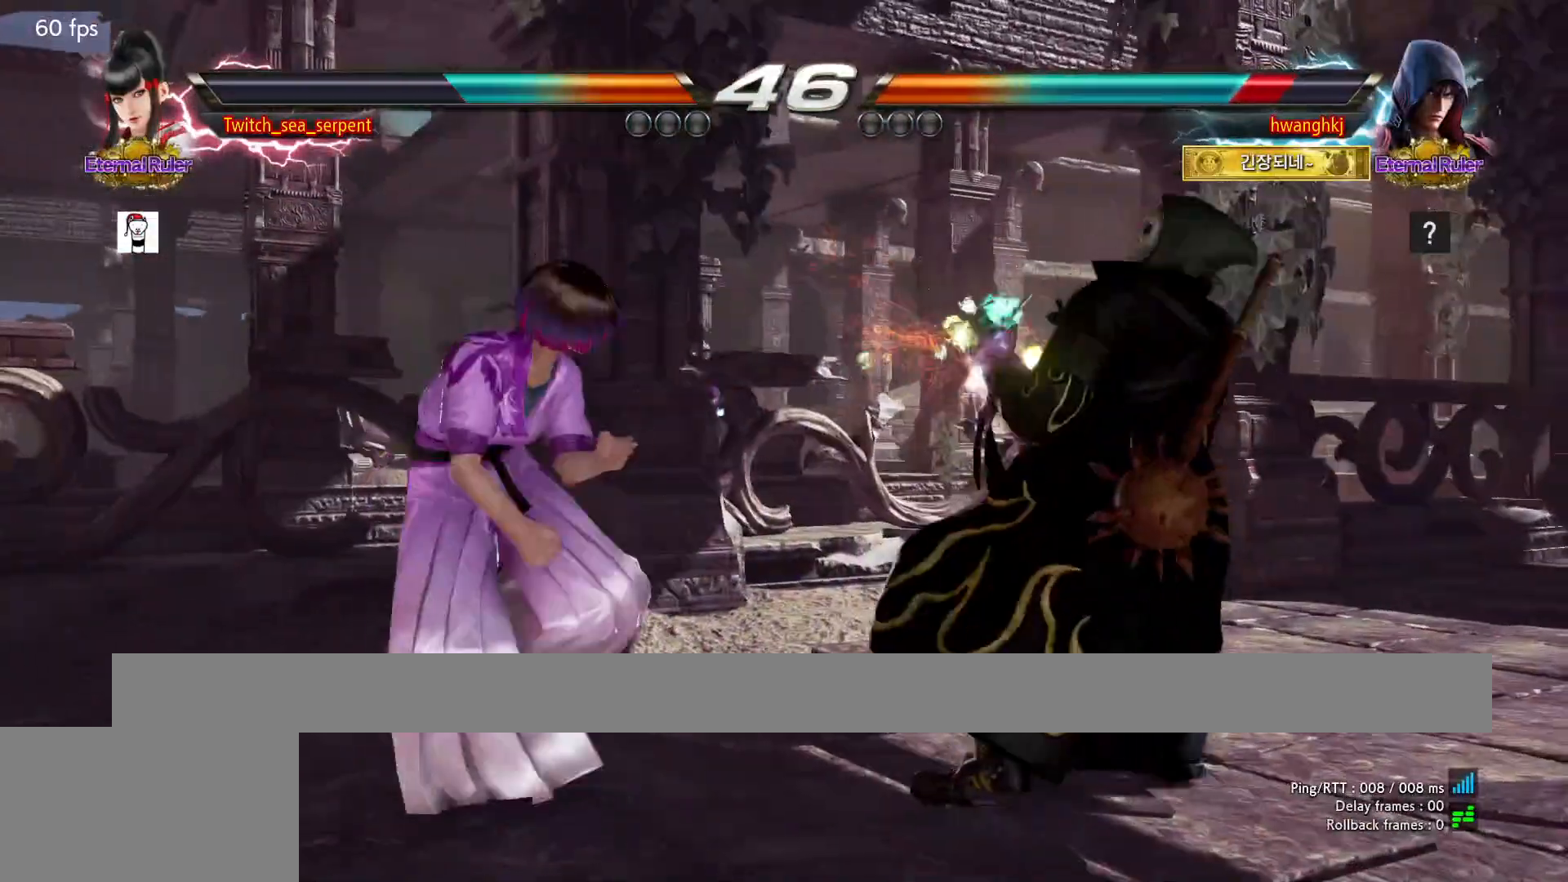
{"dt_ms": 500, "buttons": [], "events": [[383, "SQUARE", "down"], [483, "SQUARE", "up"]]}